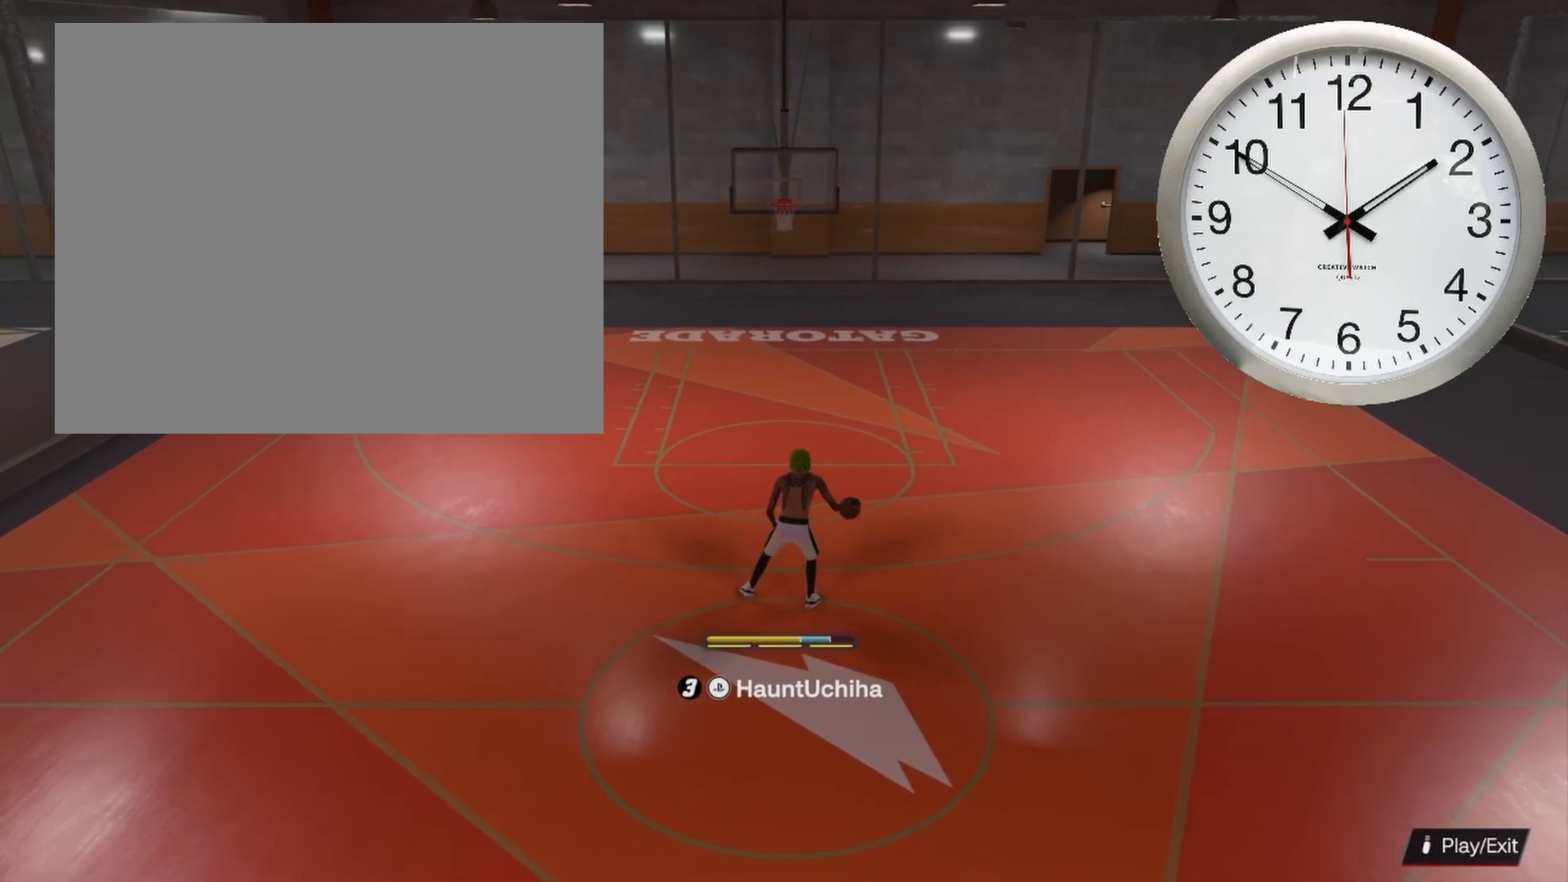
Gameplay with a controller (PlayStation layout); each line is a JSON object with the inputs held at the frame after it. "events" lists button and stick changes between this image and that frame as [ms after this image, input, new state], when the widget could be followed in between.
{"buttons": ["R2"], "left_stick": "center", "right_stick": "center", "events": [[33, "R2", "down"], [67, "right_stick", "up"], [133, "right_stick", "center"]]}
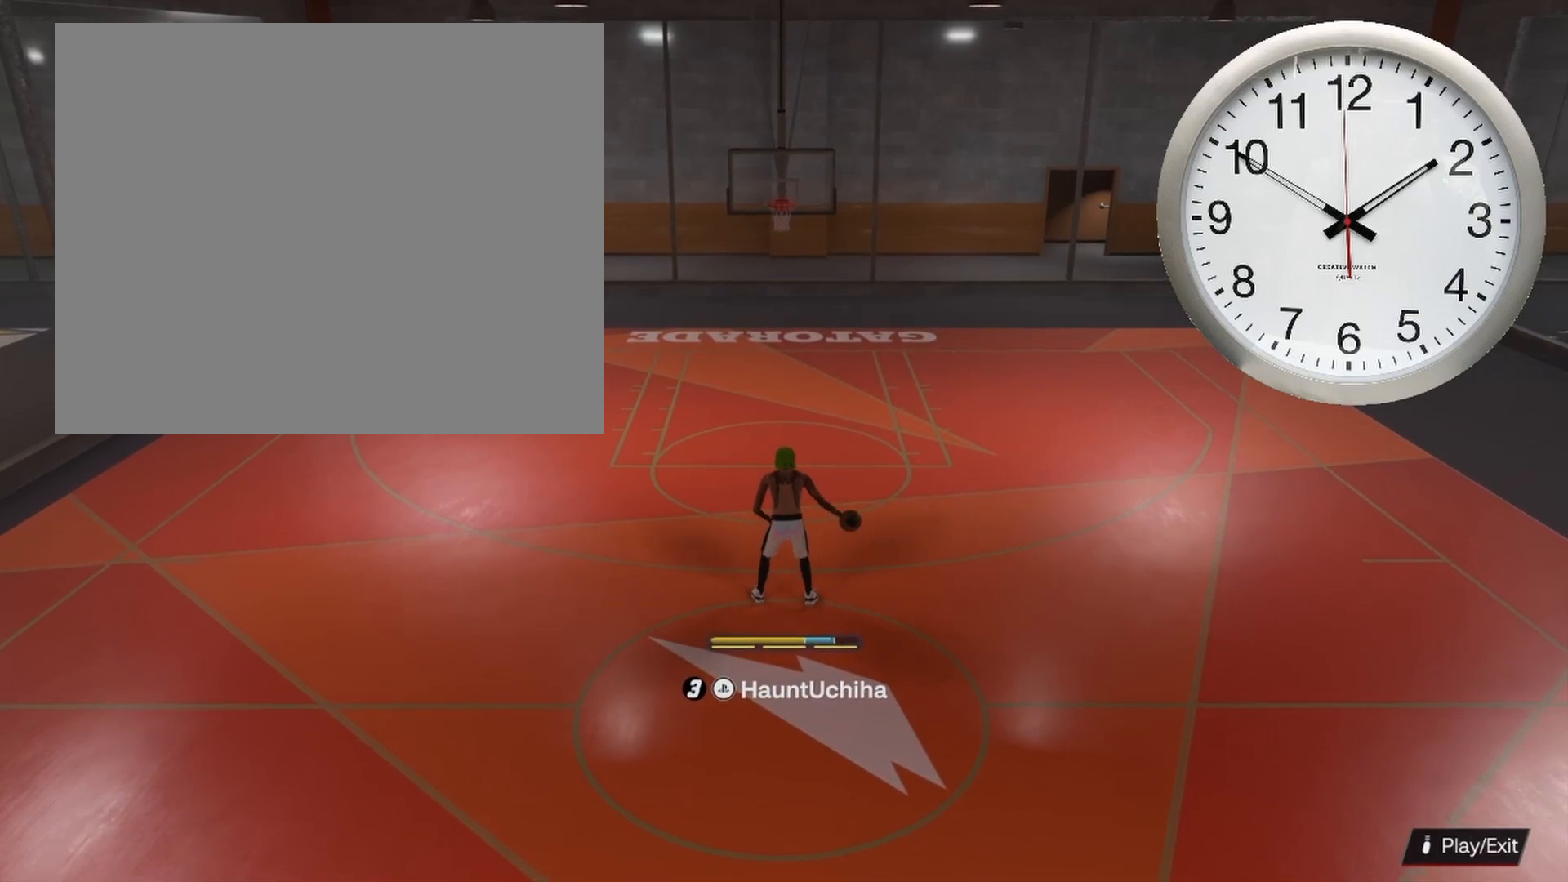
{"buttons": [], "left_stick": "center", "right_stick": "center", "events": [[317, "R2", "up"]]}
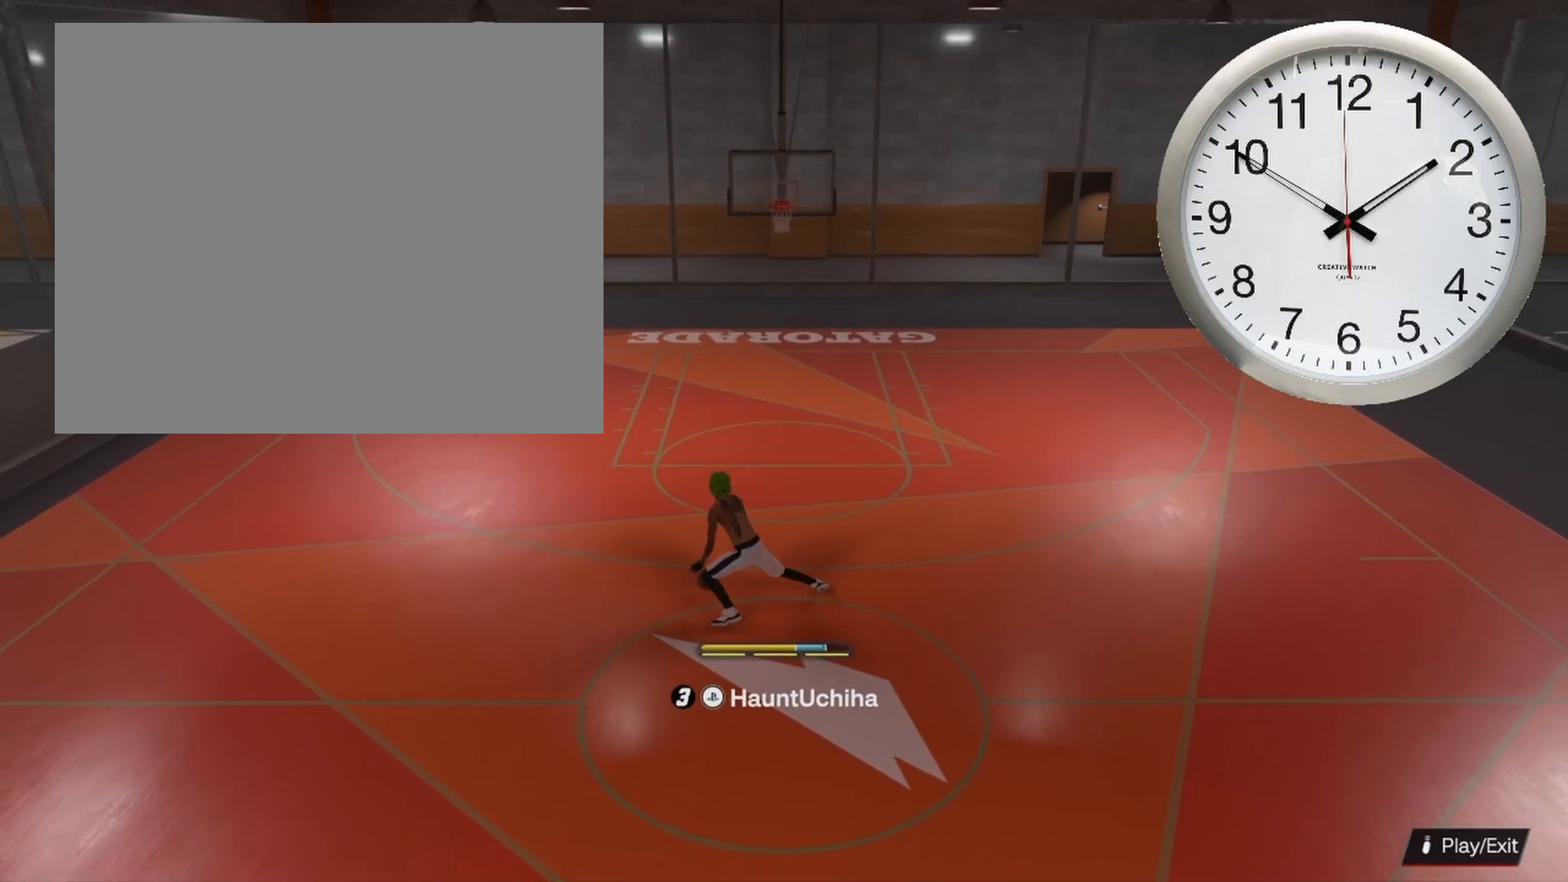
{"buttons": [], "left_stick": "down-right", "right_stick": "center", "events": [[400, "left_stick", "down-right"]]}
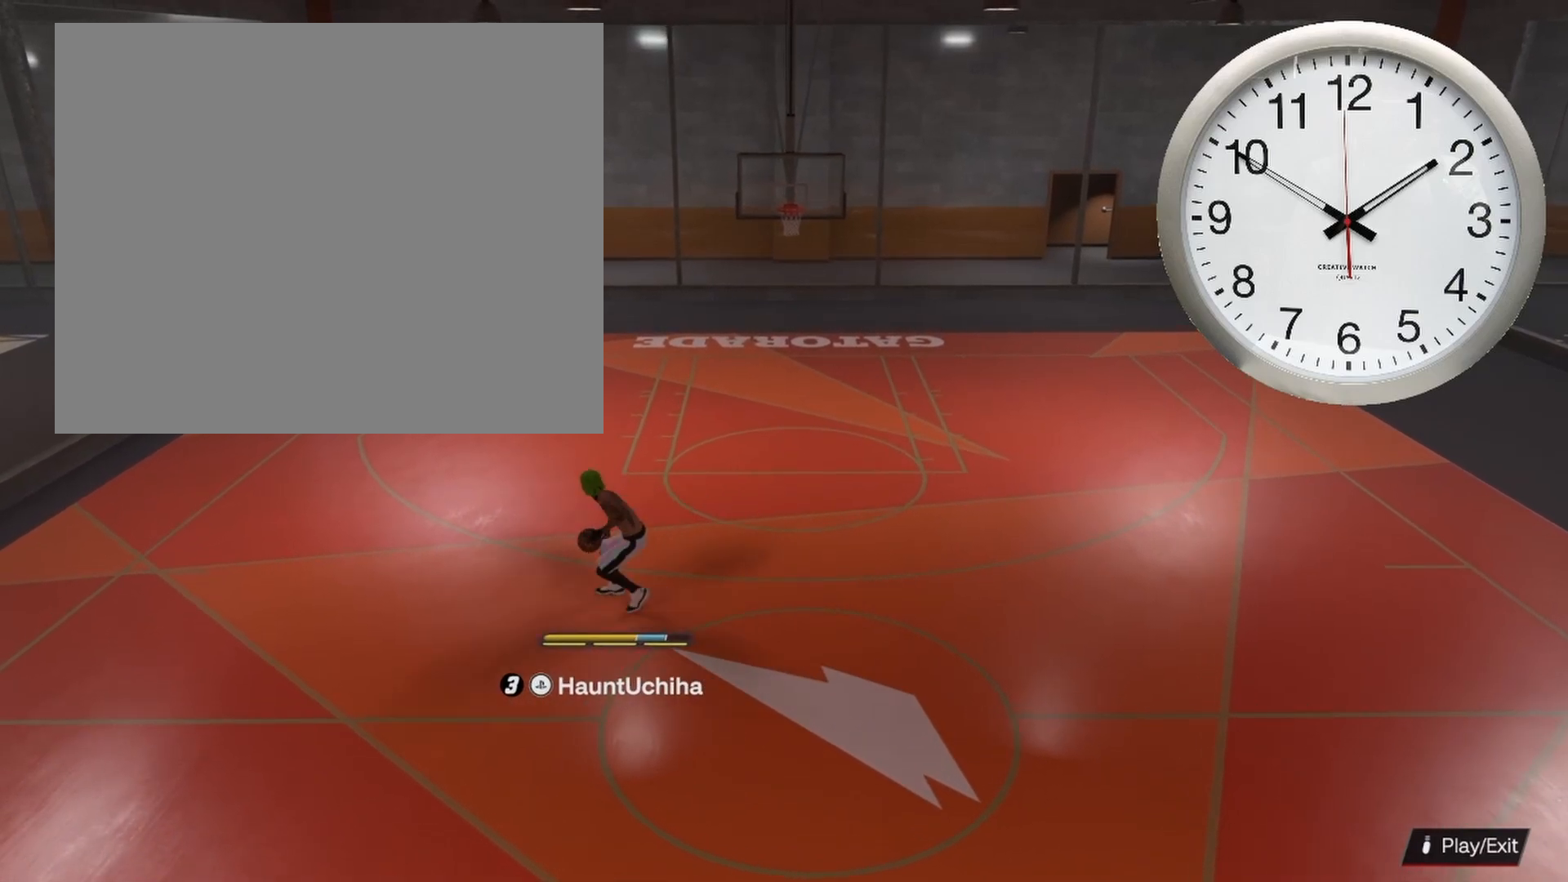
{"buttons": [], "left_stick": "center", "right_stick": "center", "events": [[283, "left_stick", "center"]]}
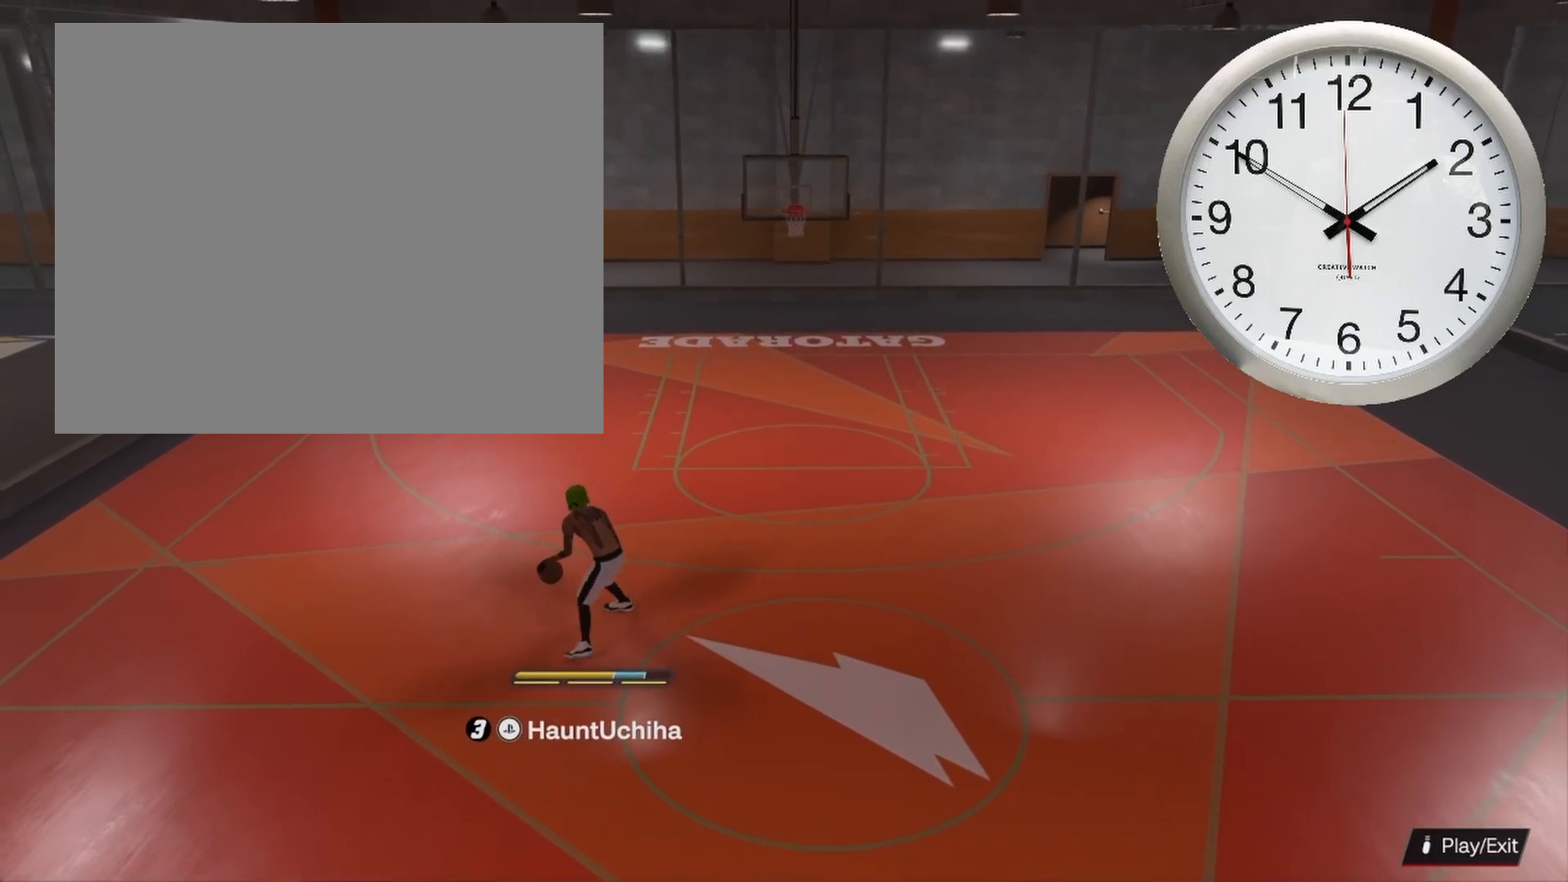
{"buttons": [], "left_stick": "center", "right_stick": "center", "events": []}
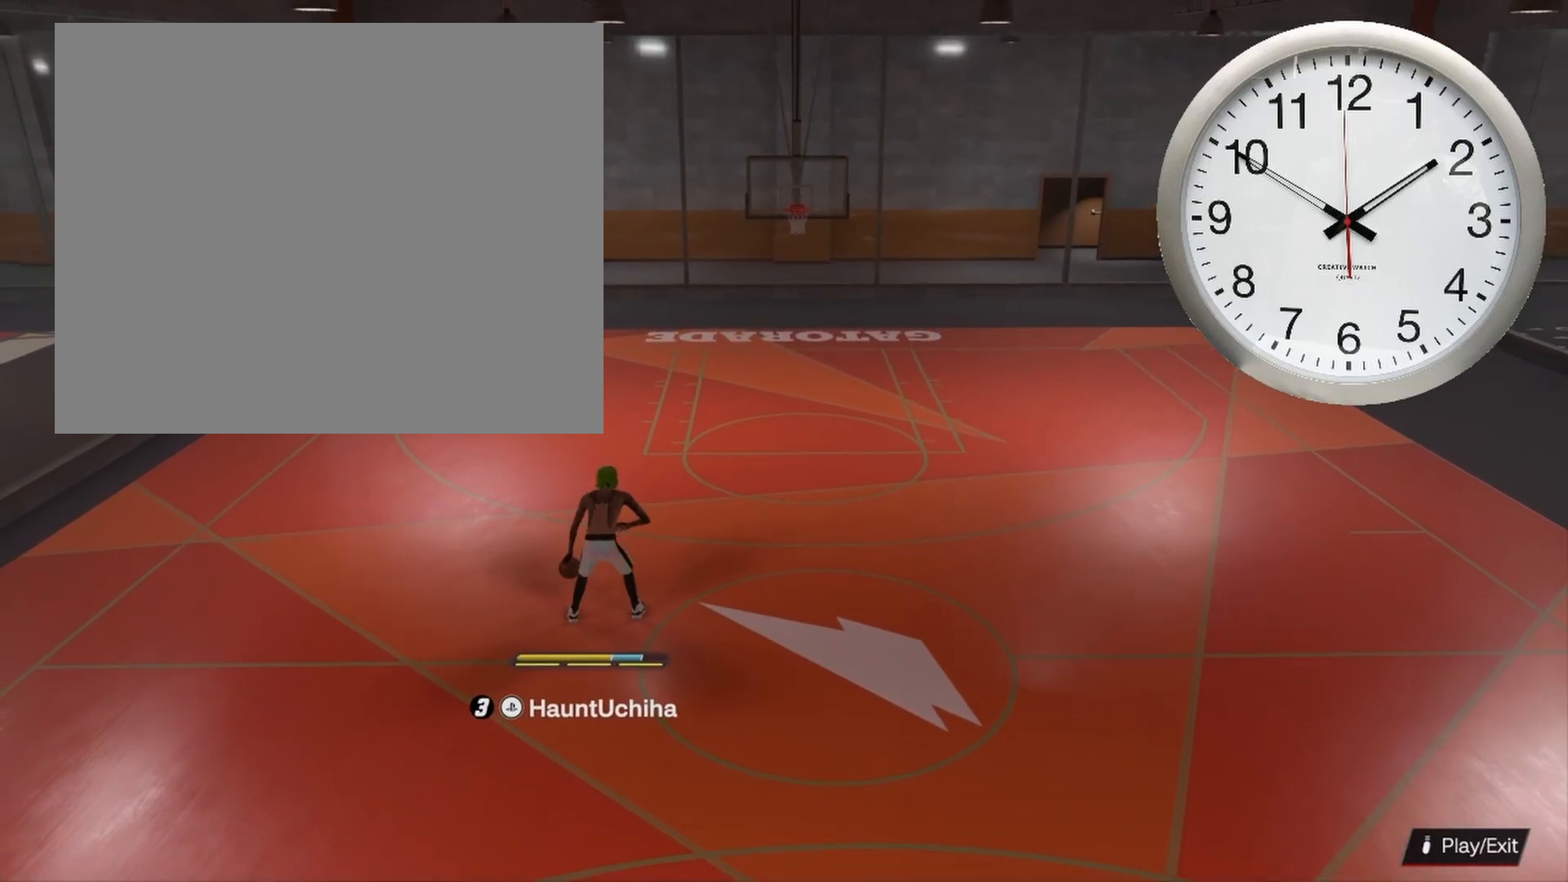
{"buttons": [], "left_stick": "center", "right_stick": "center", "events": []}
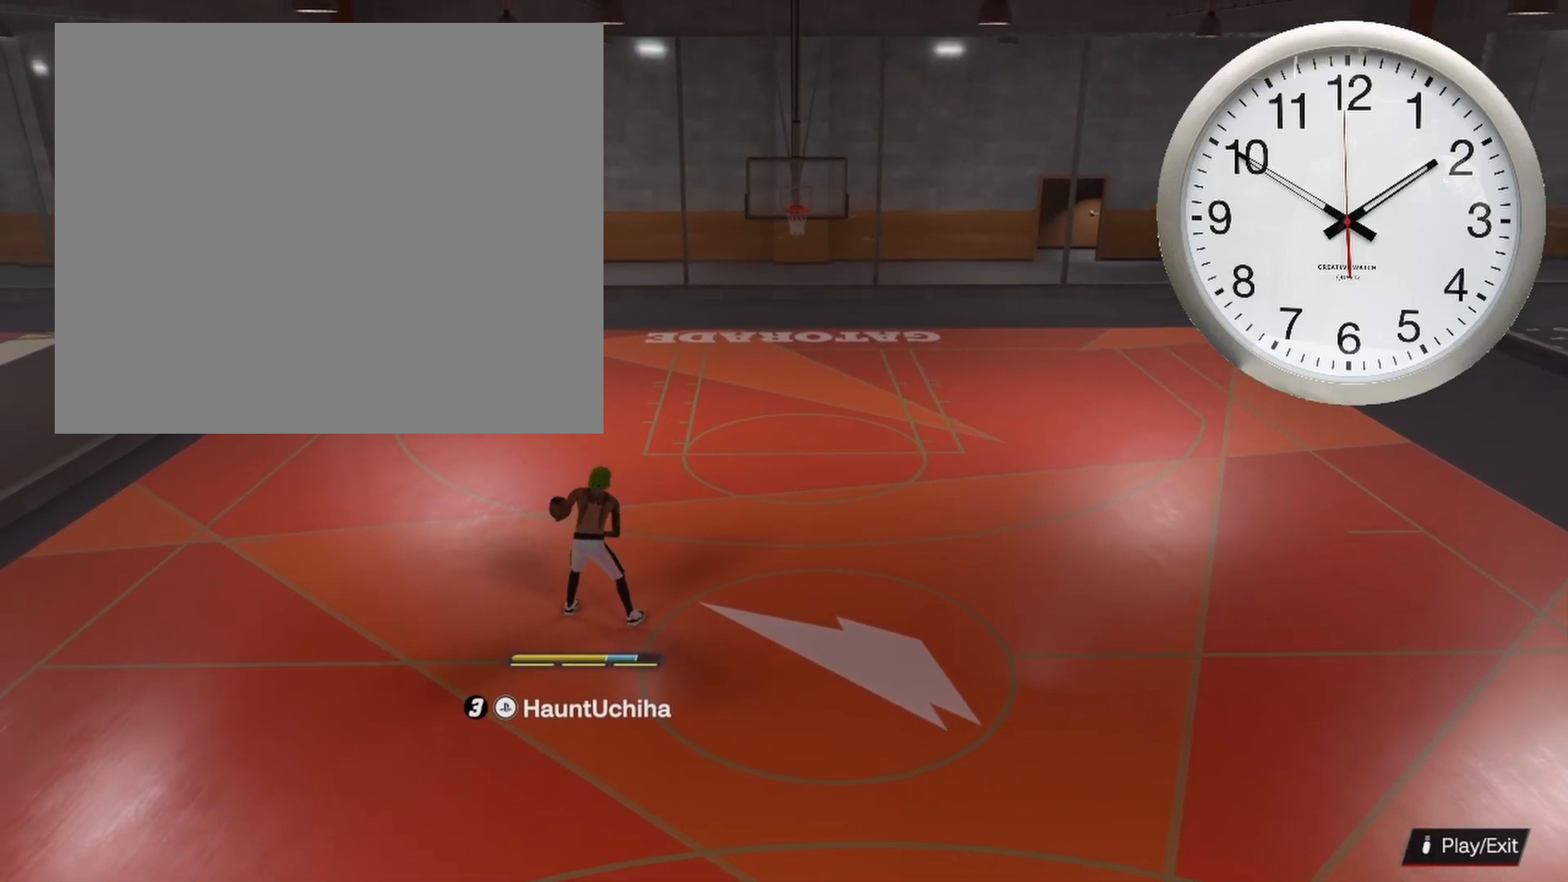
{"buttons": [], "left_stick": "center", "right_stick": "center", "events": []}
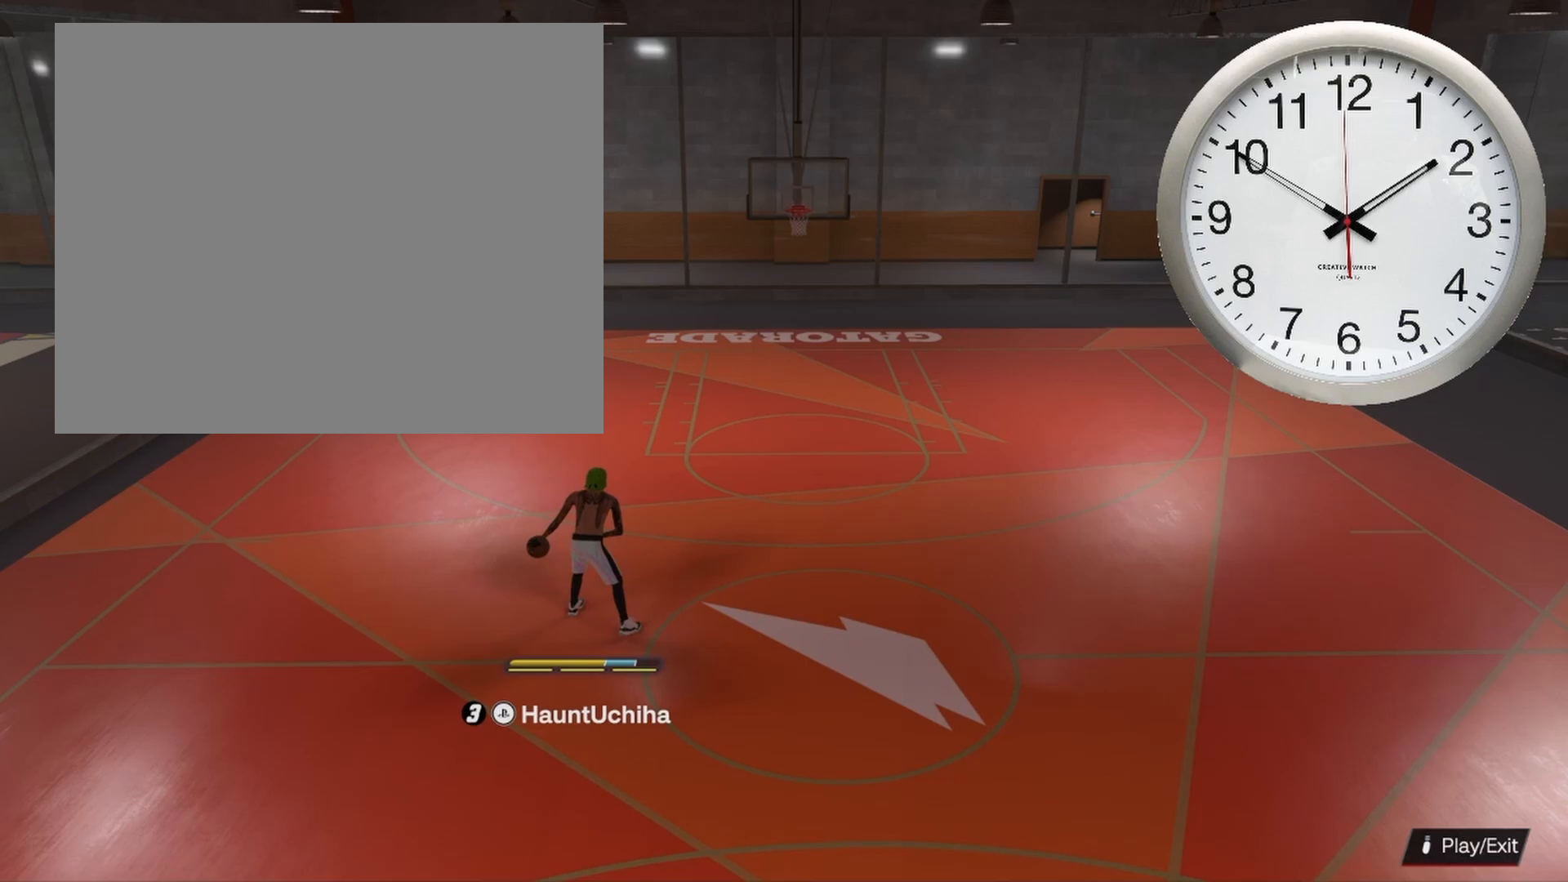
{"buttons": [], "left_stick": "center", "right_stick": "center", "events": []}
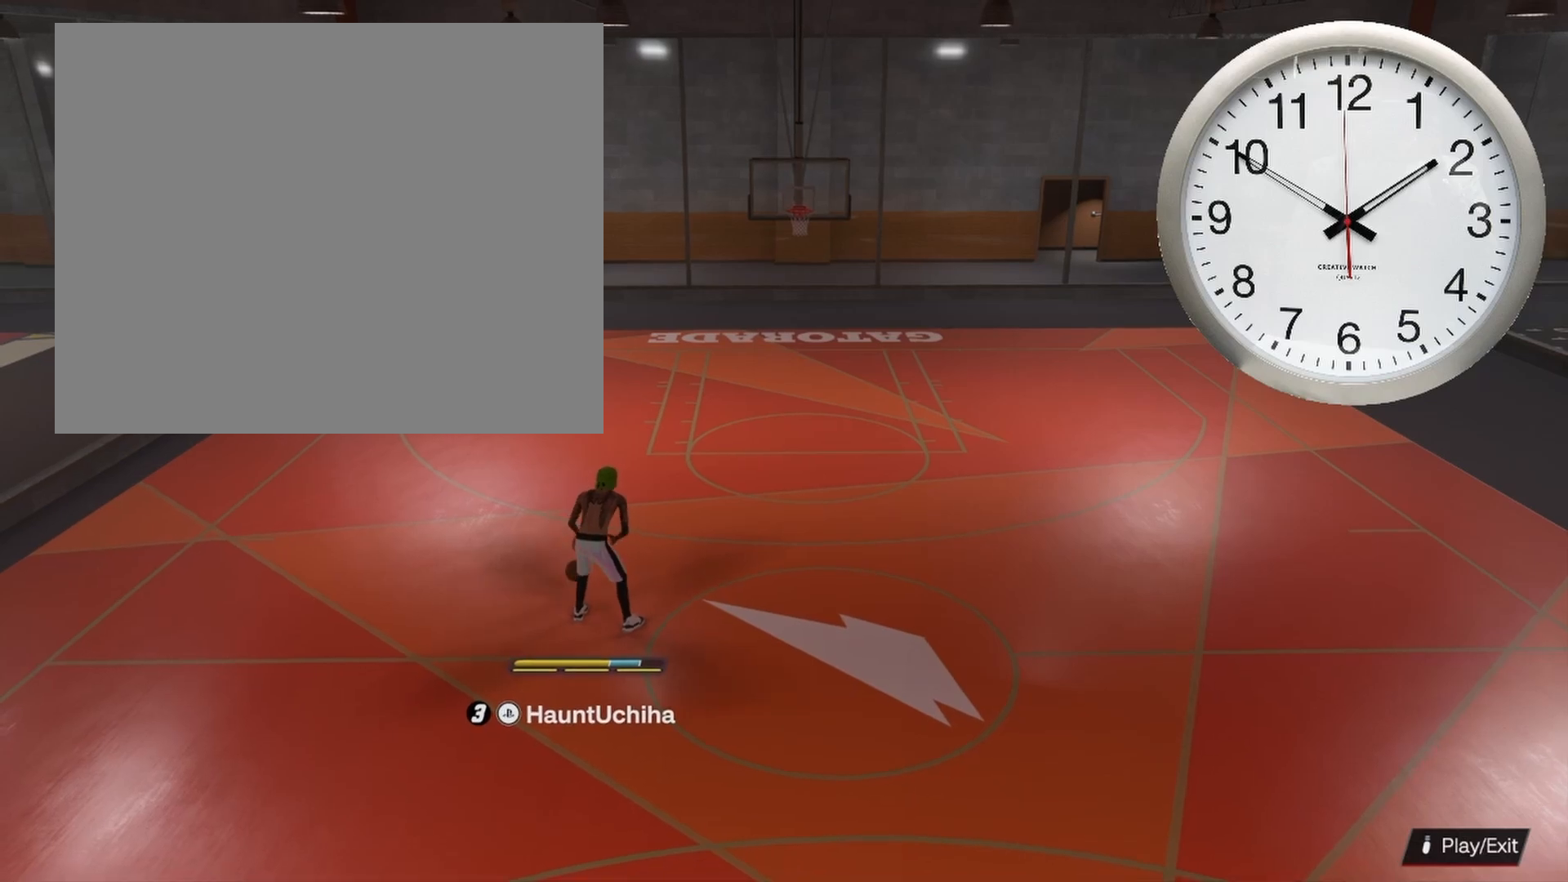
{"buttons": ["R2"], "left_stick": "center", "right_stick": "center", "events": [[133, "R2", "down"]]}
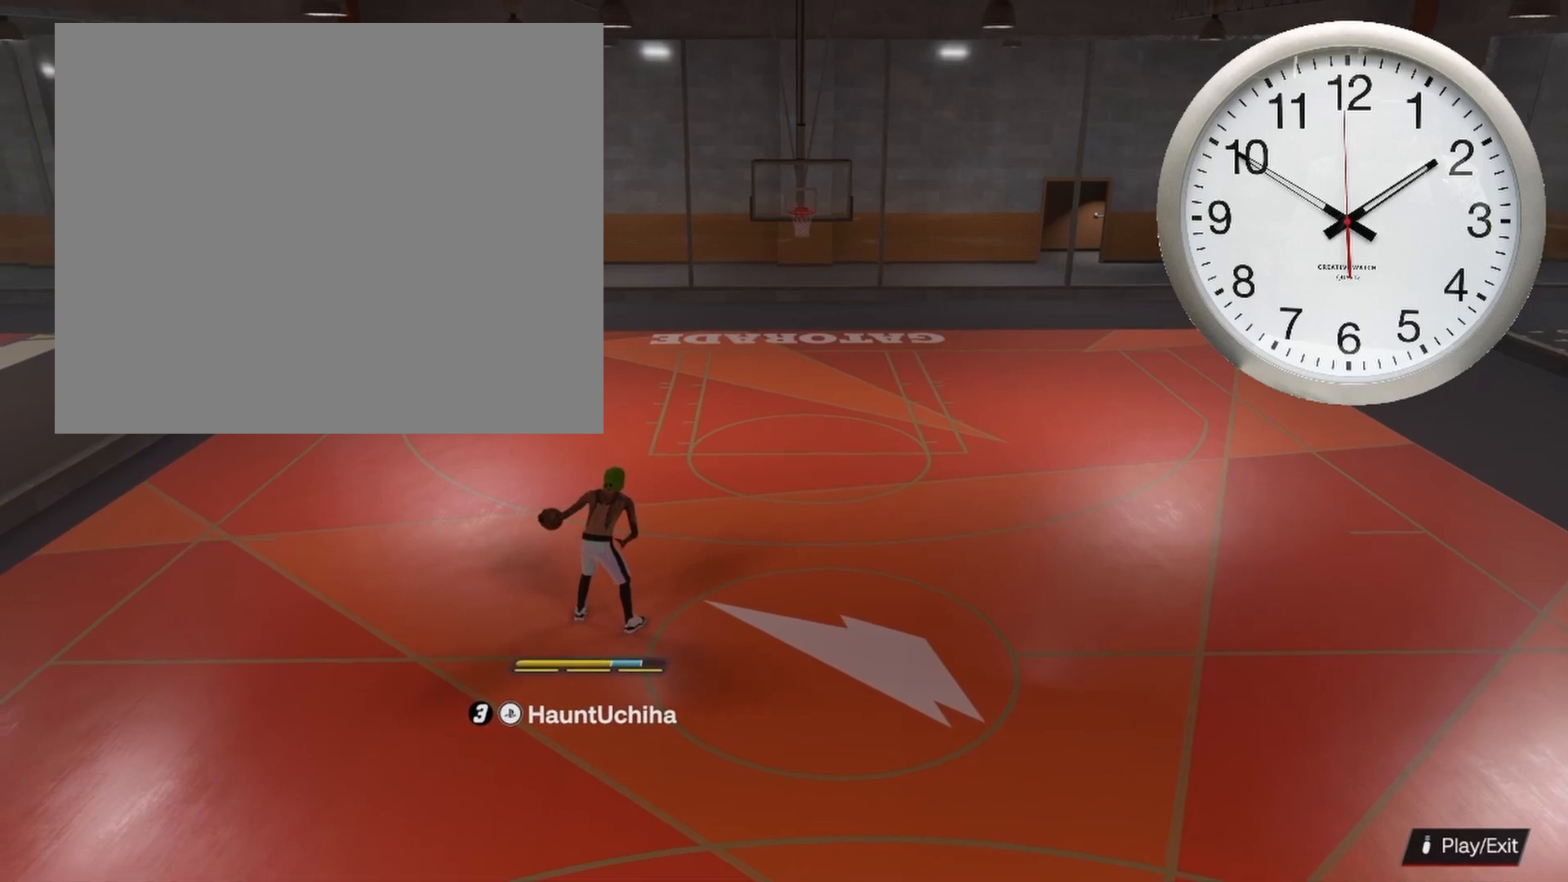
{"buttons": ["R2"], "left_stick": "up-left", "right_stick": "center", "events": [[100, "left_stick", "up-left"]]}
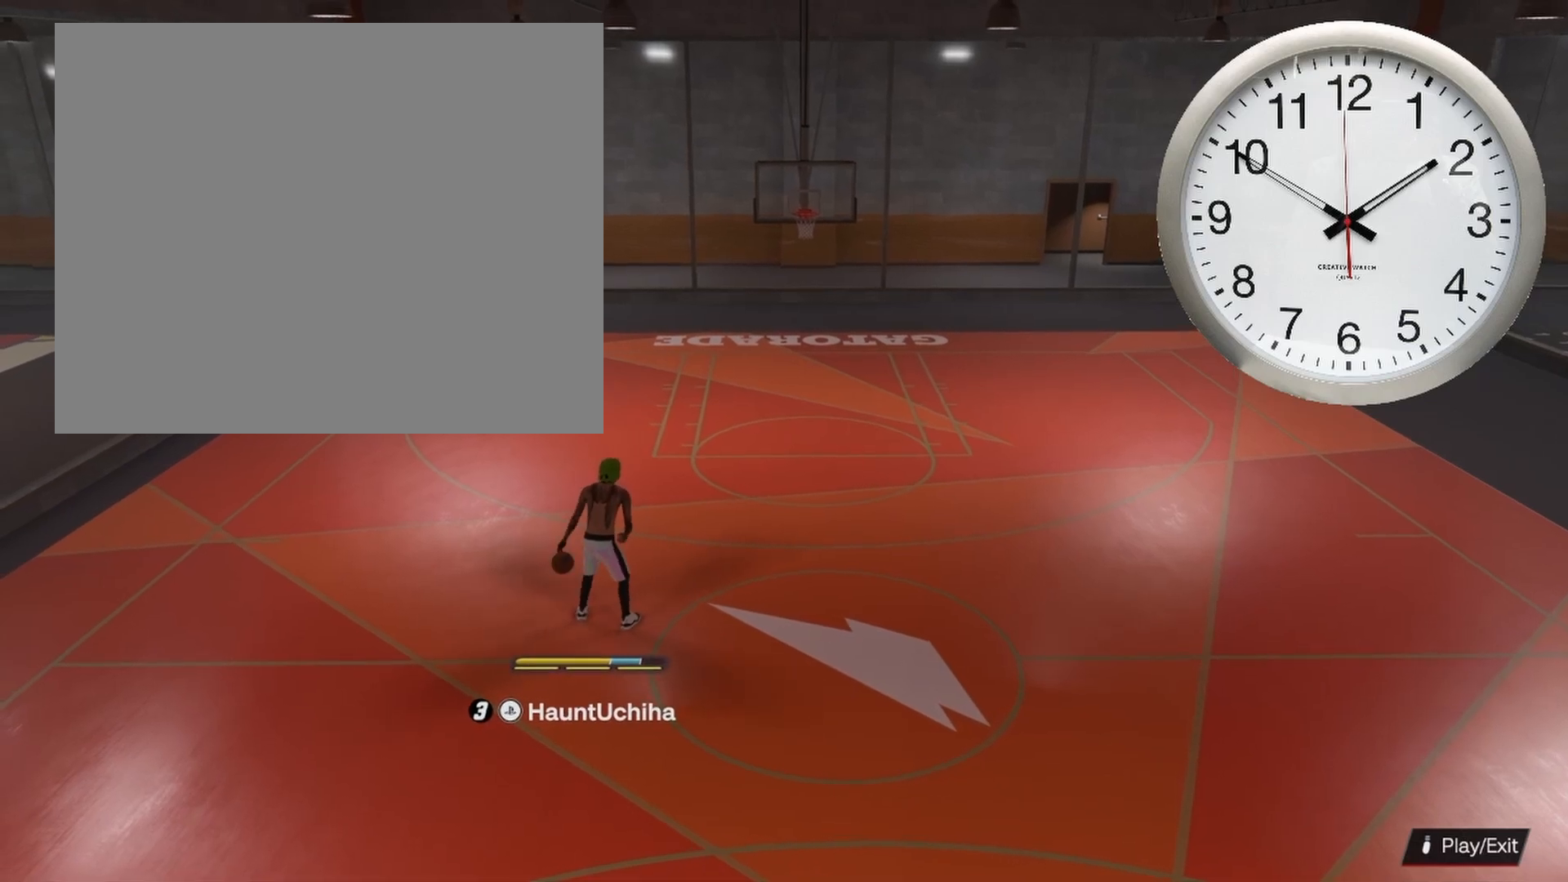
{"buttons": ["R2"], "left_stick": "up-left", "right_stick": "center", "events": []}
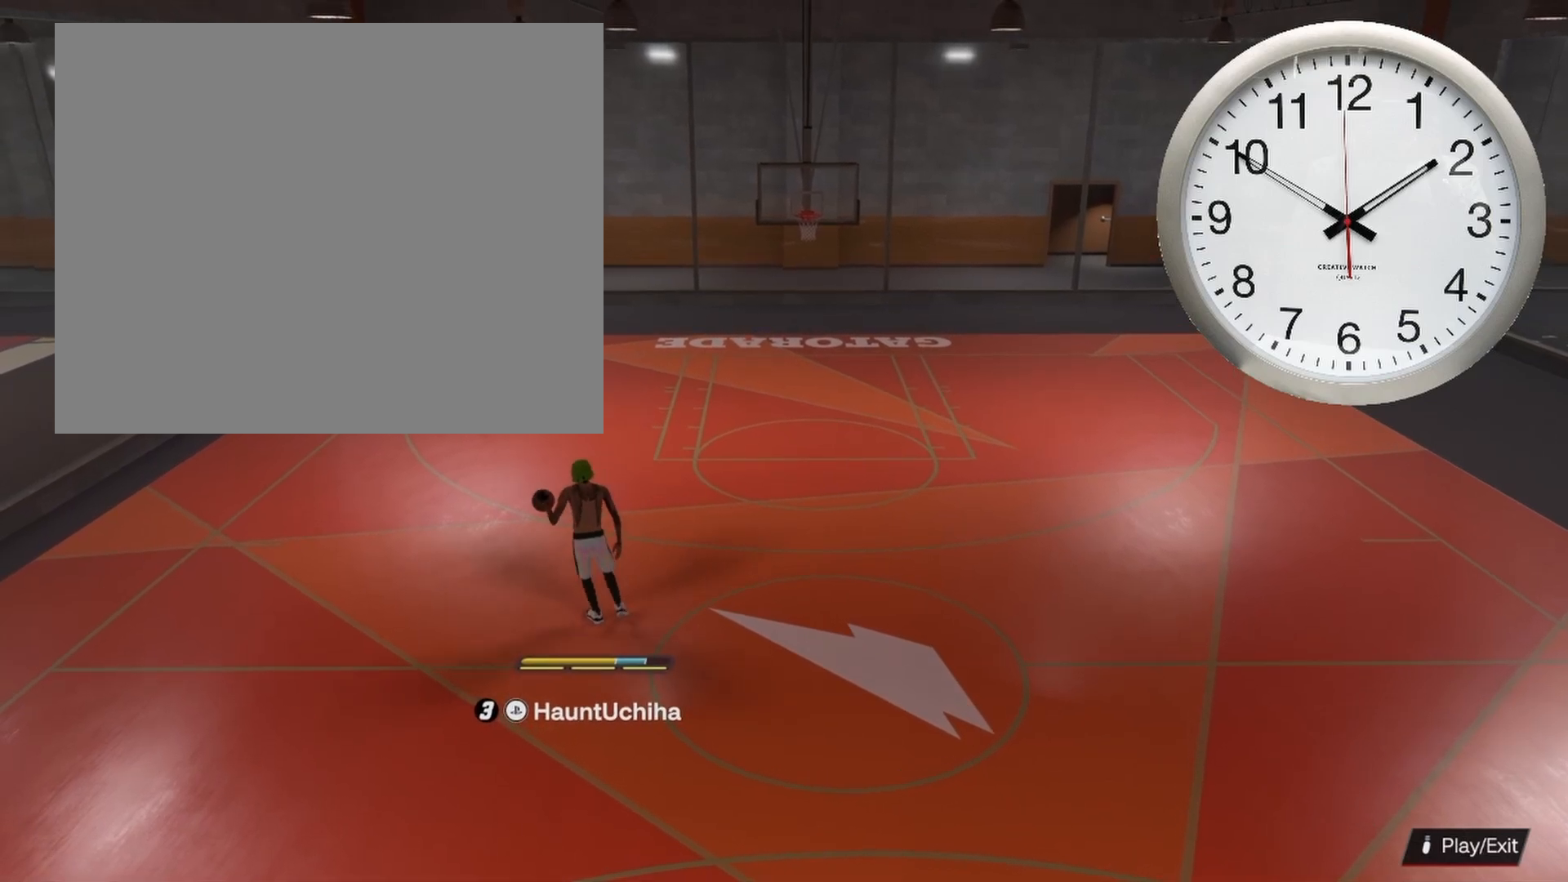
{"buttons": ["R2"], "left_stick": "up-left", "right_stick": "center", "events": []}
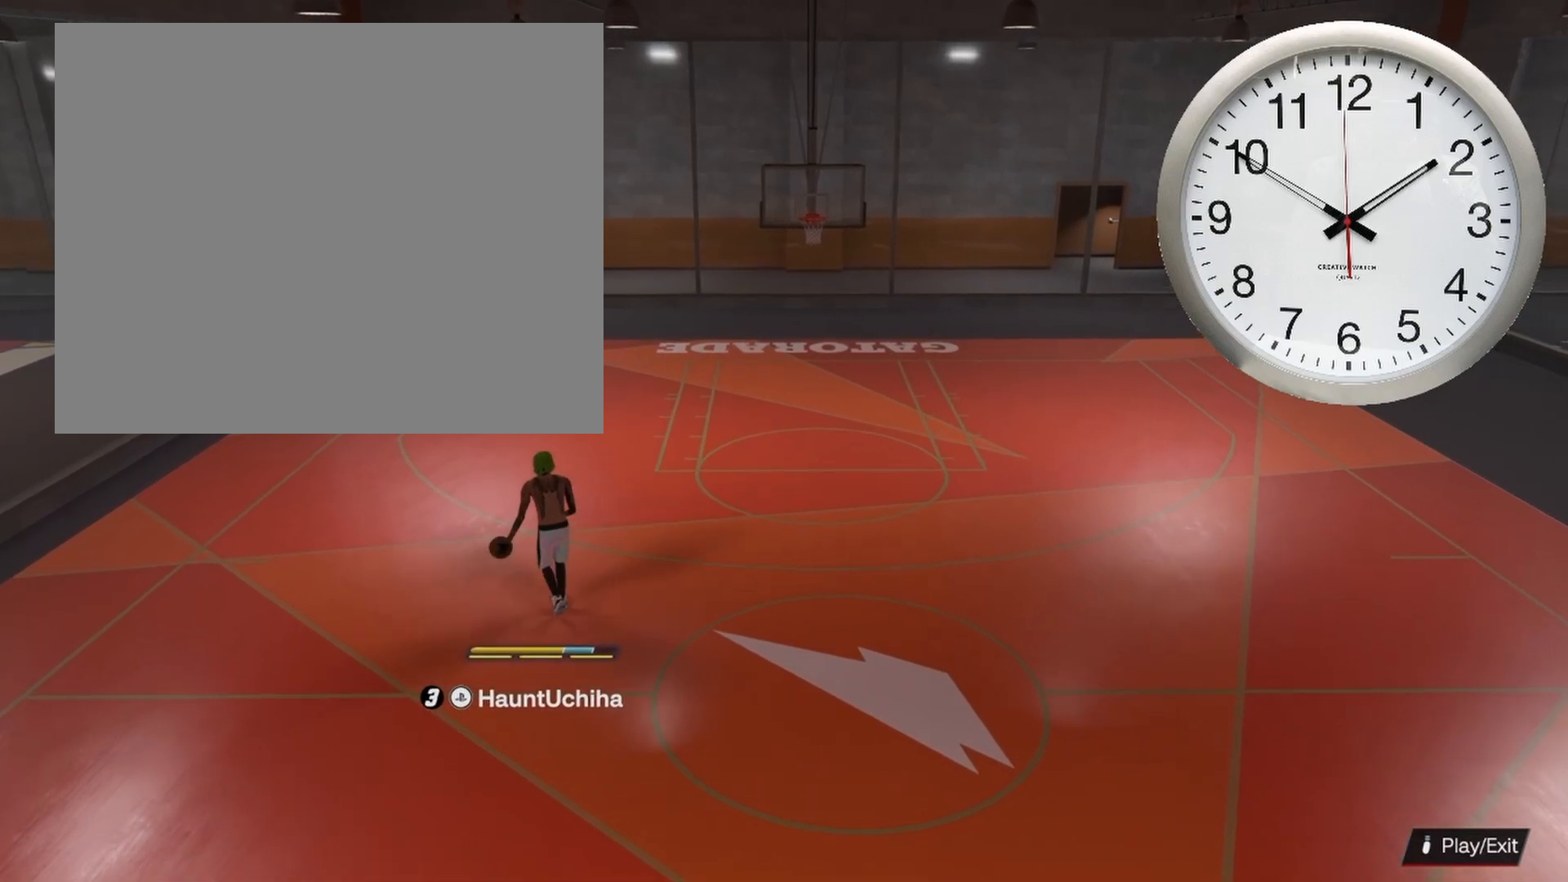
{"buttons": ["R2"], "left_stick": "down-right", "right_stick": "center", "events": [[117, "left_stick", "center"], [350, "left_stick", "down-right"]]}
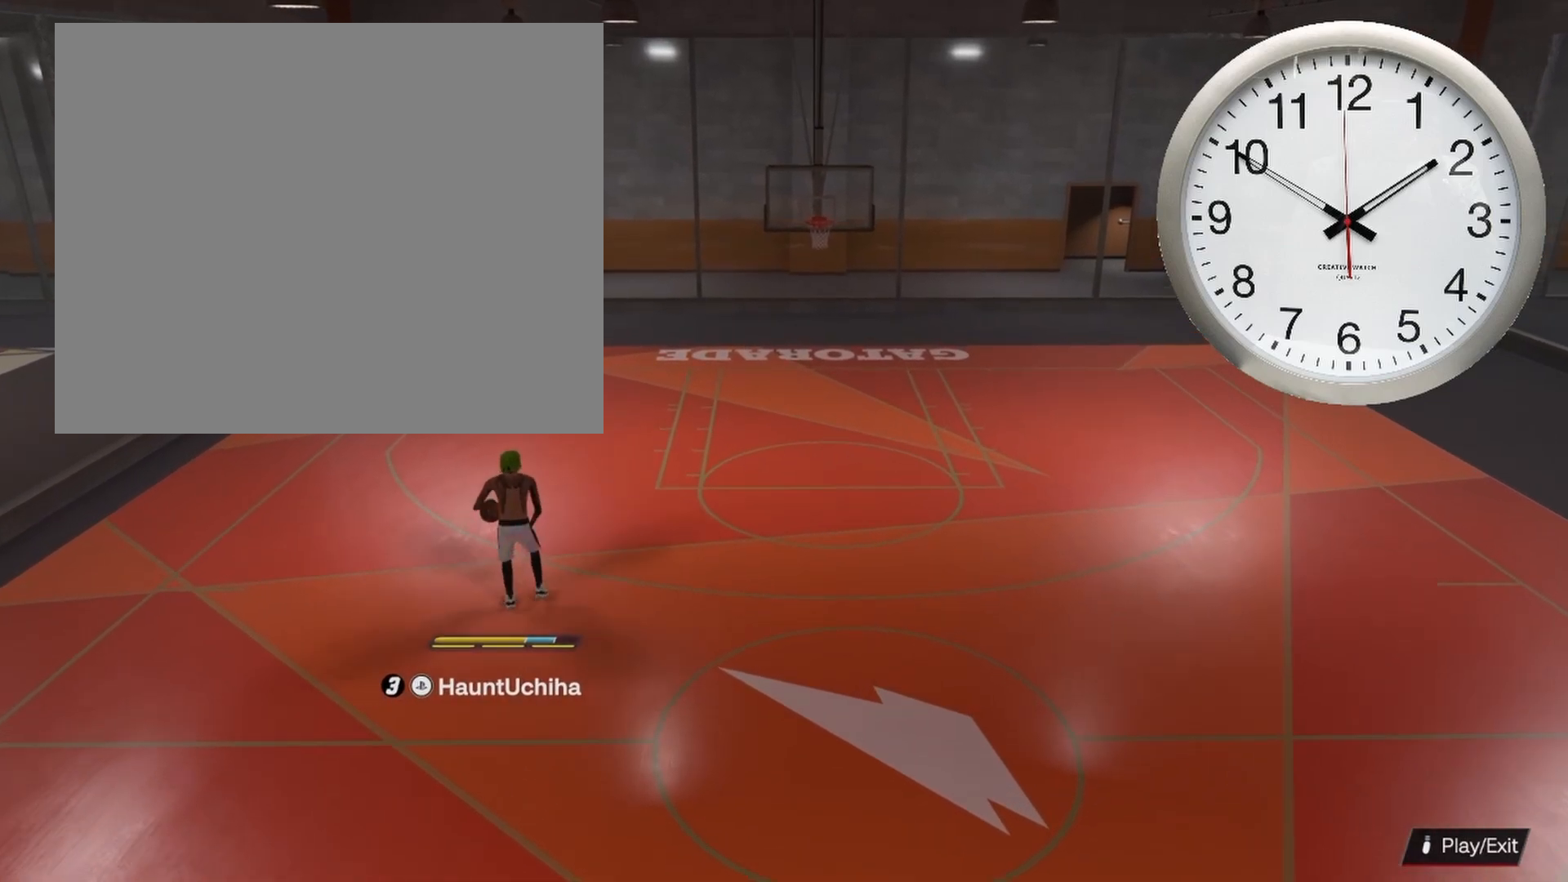
{"buttons": ["R2"], "left_stick": "down-right", "right_stick": "center", "events": []}
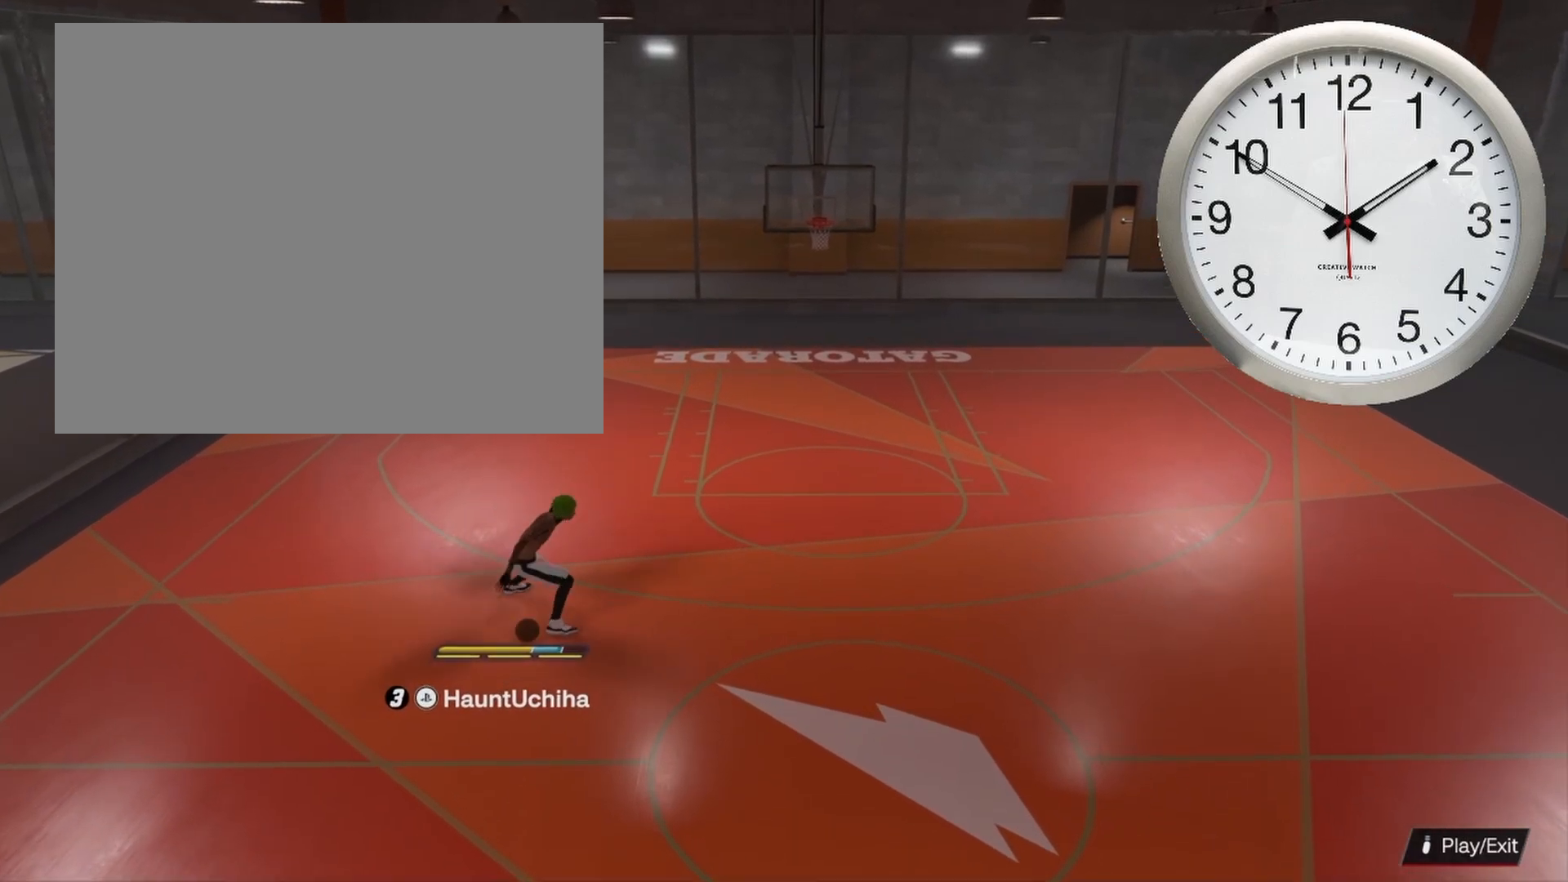
{"buttons": ["R2"], "left_stick": "down-right", "right_stick": "center", "events": []}
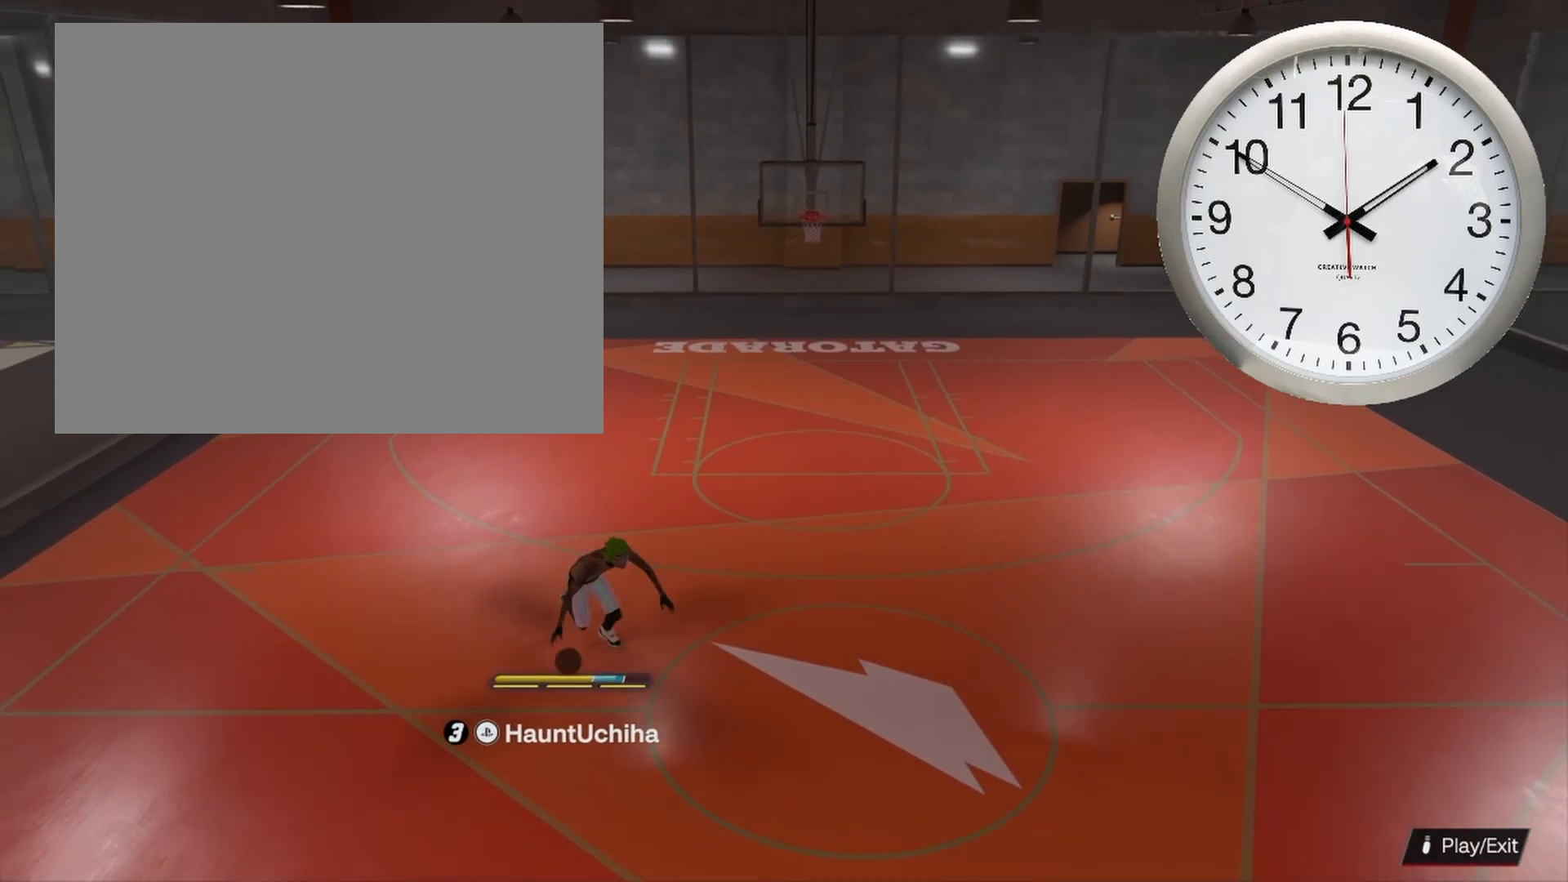
{"buttons": [], "left_stick": "down-right", "right_stick": "center", "events": [[367, "R2", "up"]]}
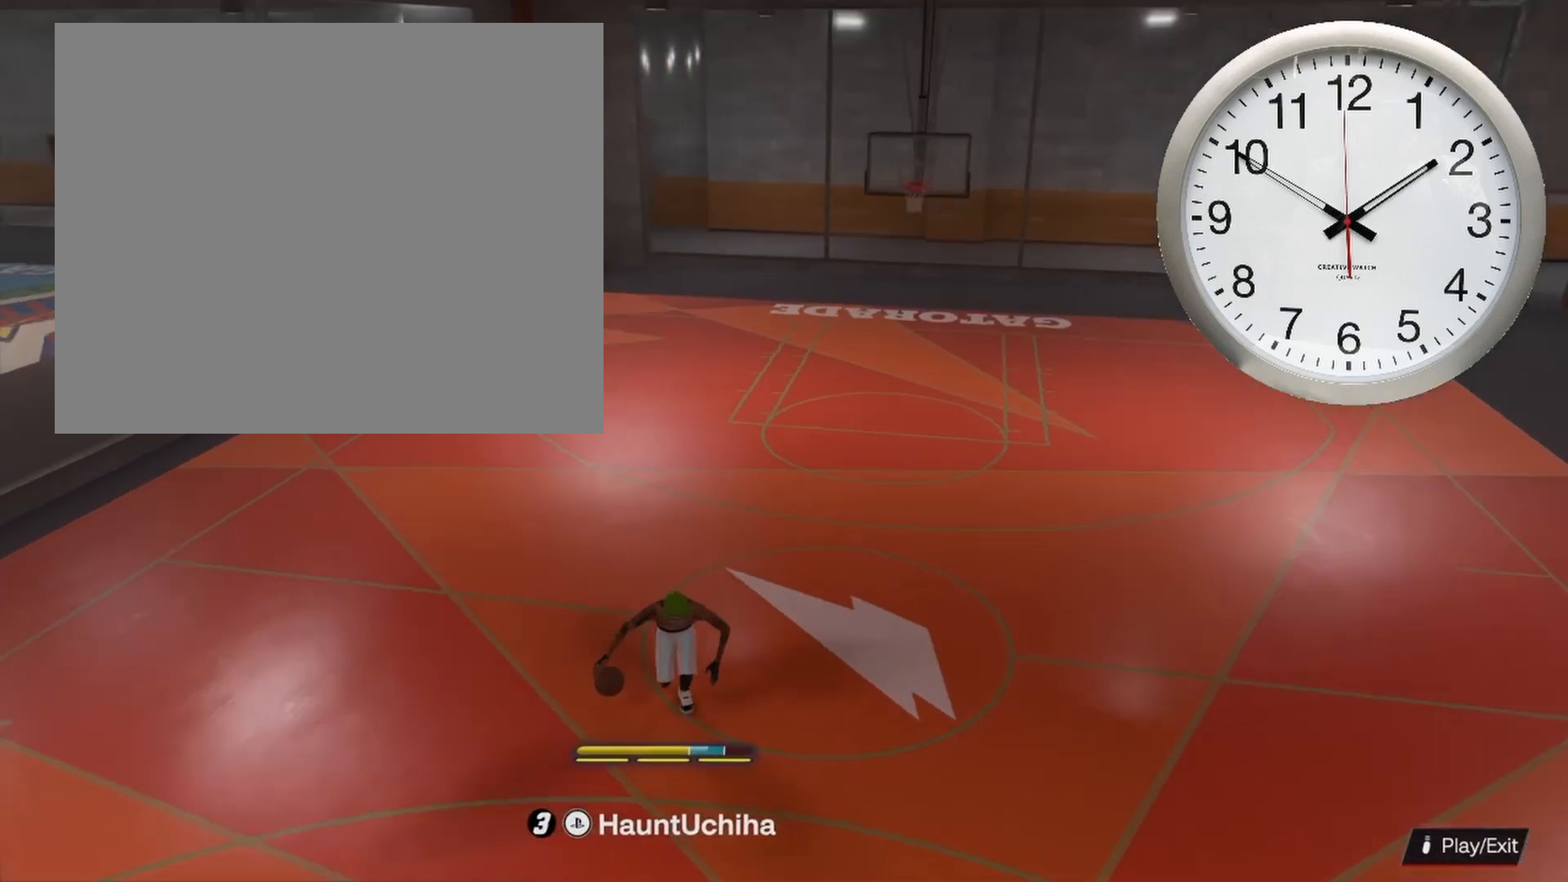
{"buttons": [], "left_stick": "center", "right_stick": "center", "events": [[117, "left_stick", "center"]]}
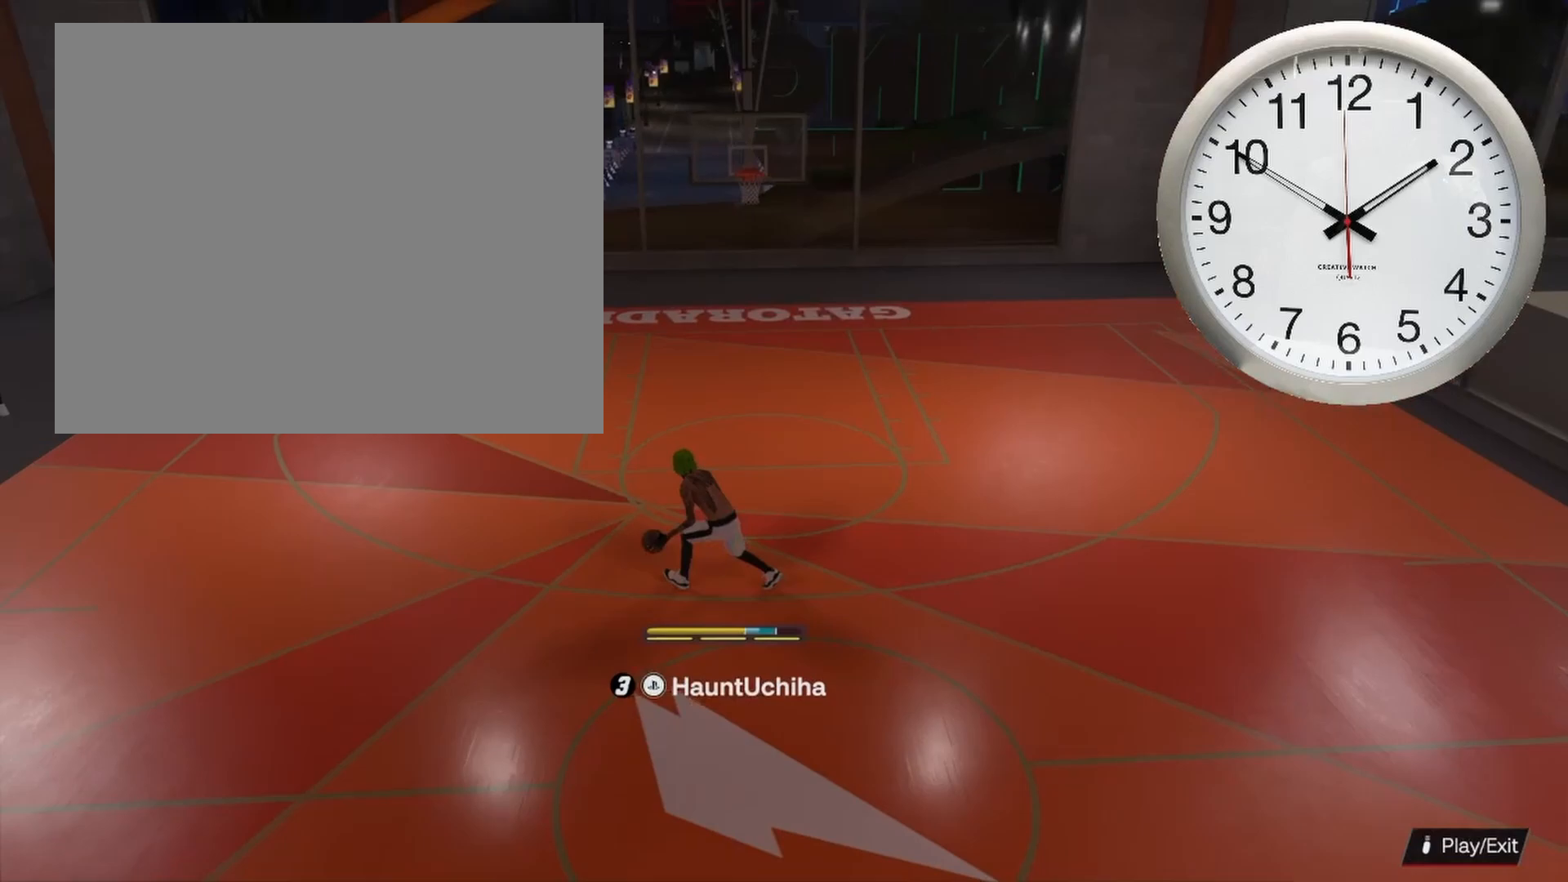
{"buttons": [], "left_stick": "up-left", "right_stick": "center", "events": [[283, "left_stick", "up-left"]]}
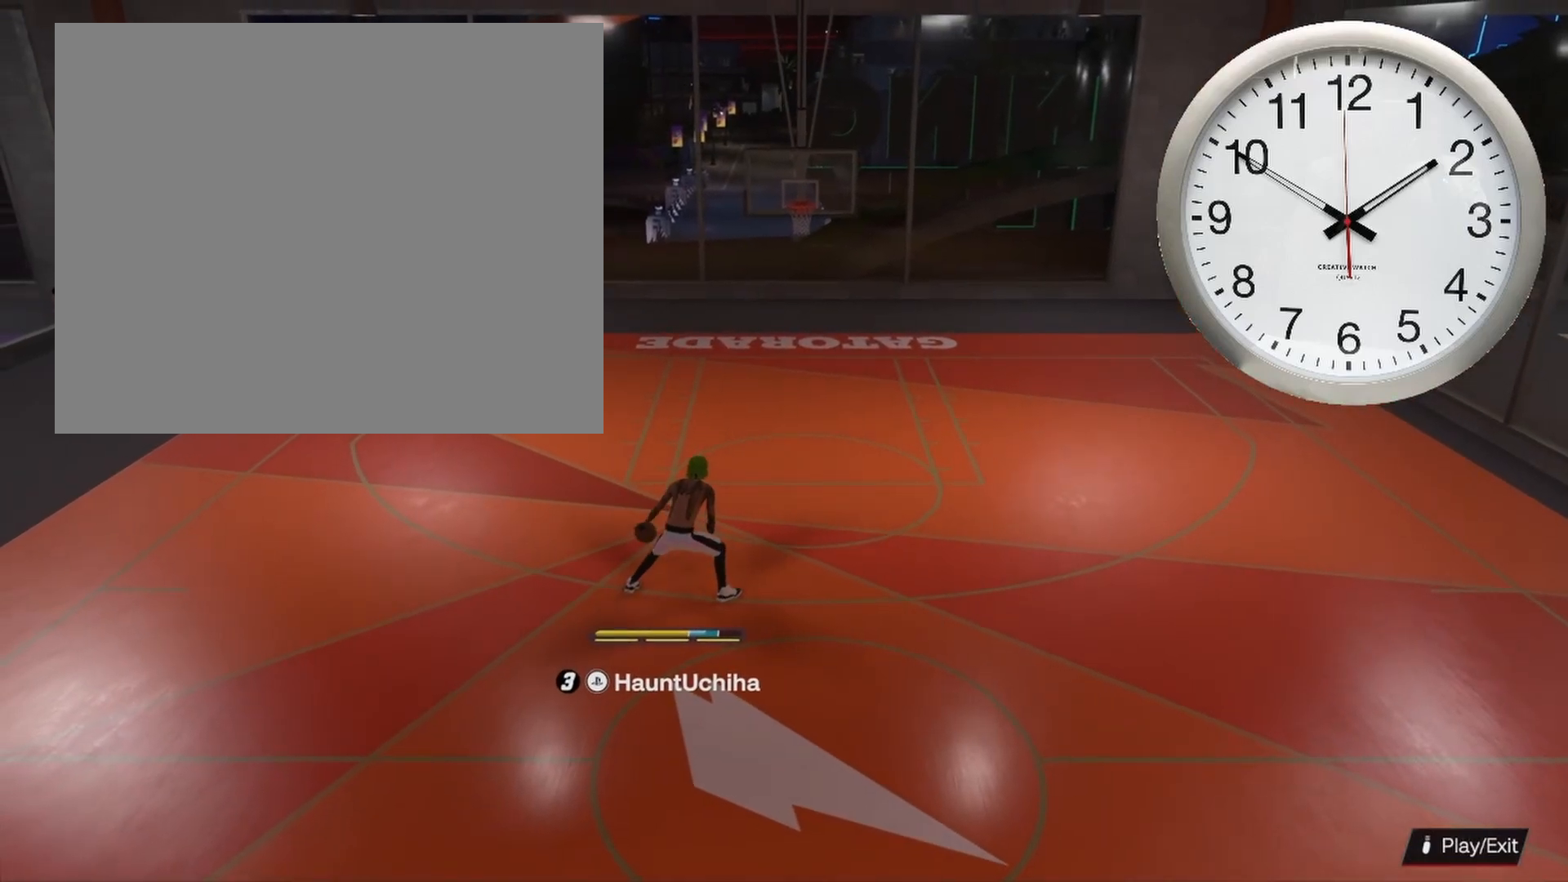
{"buttons": [], "left_stick": "up-left", "right_stick": "center", "events": []}
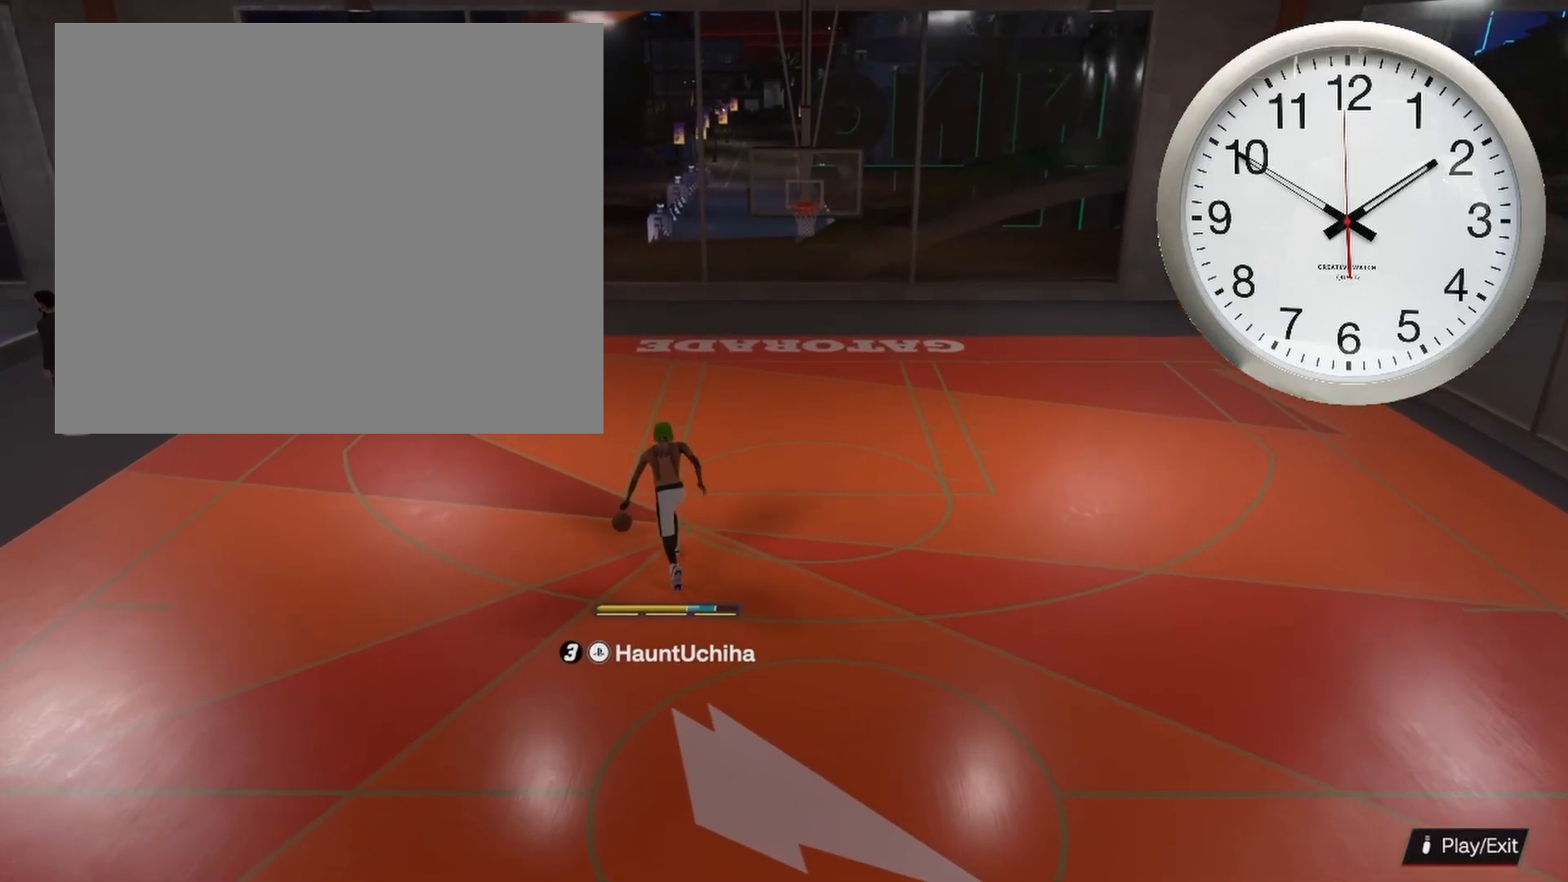
{"buttons": [], "left_stick": "down-right", "right_stick": "center", "events": [[100, "left_stick", "center"], [367, "left_stick", "down-right"]]}
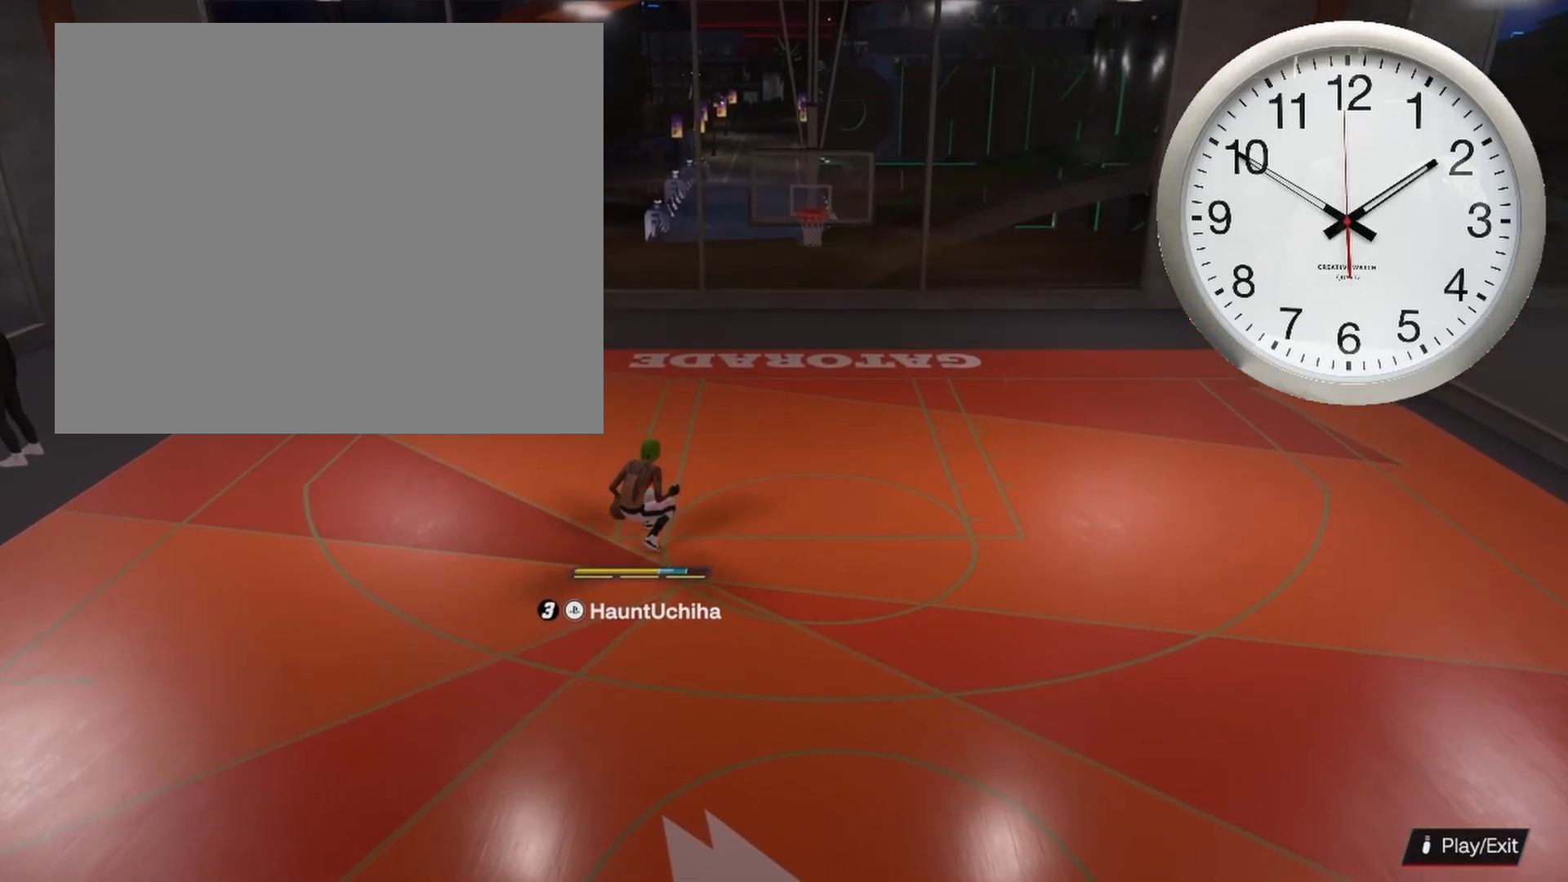
{"buttons": [], "left_stick": "down-right", "right_stick": "center", "events": []}
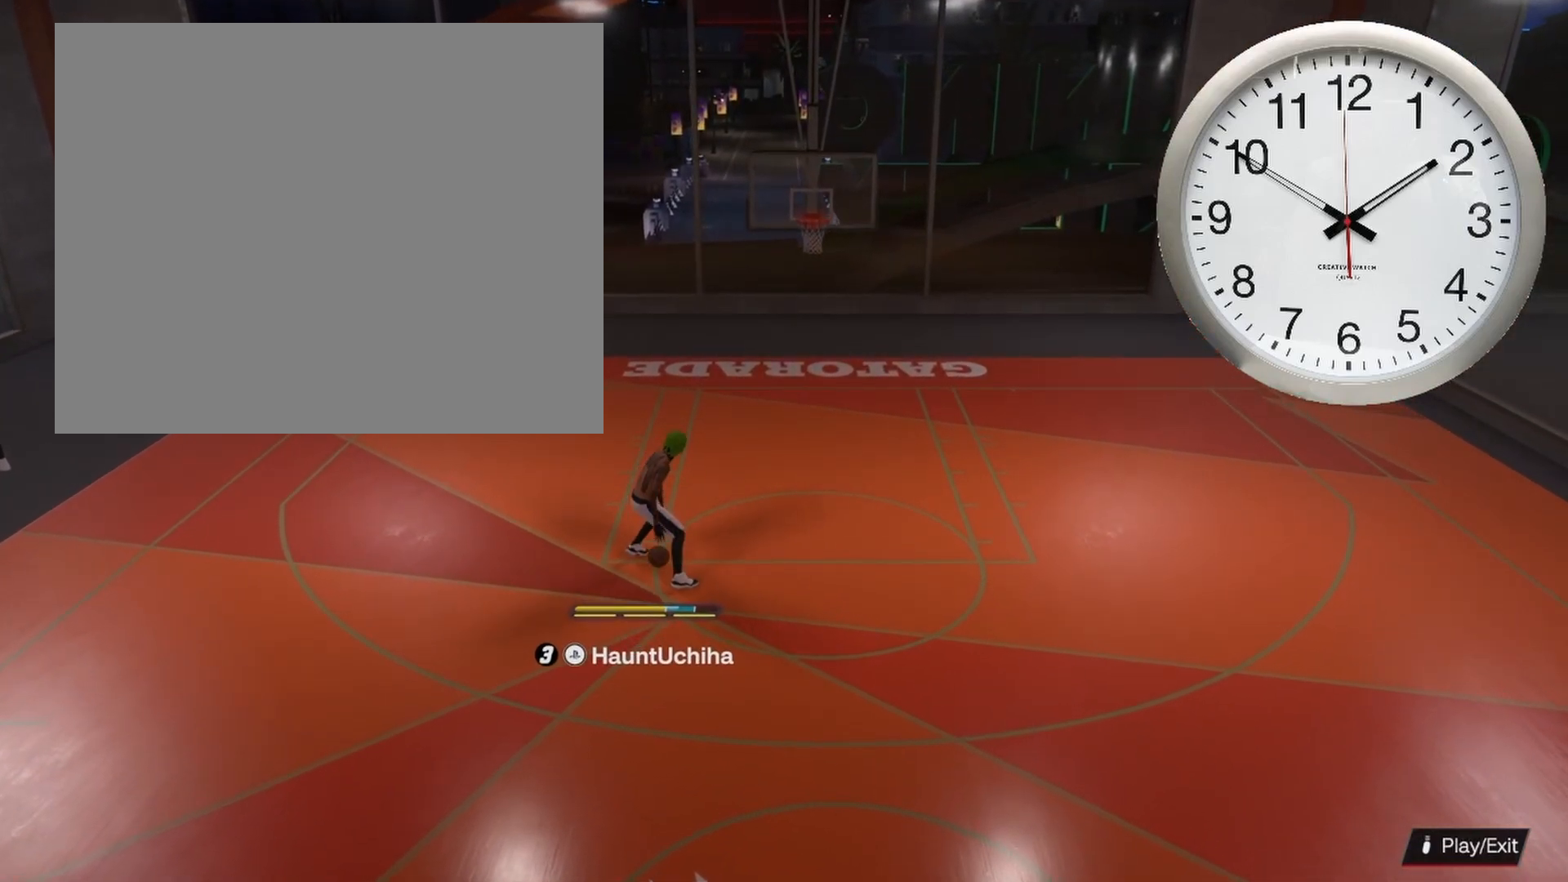
{"buttons": [], "left_stick": "down-right", "right_stick": "center", "events": []}
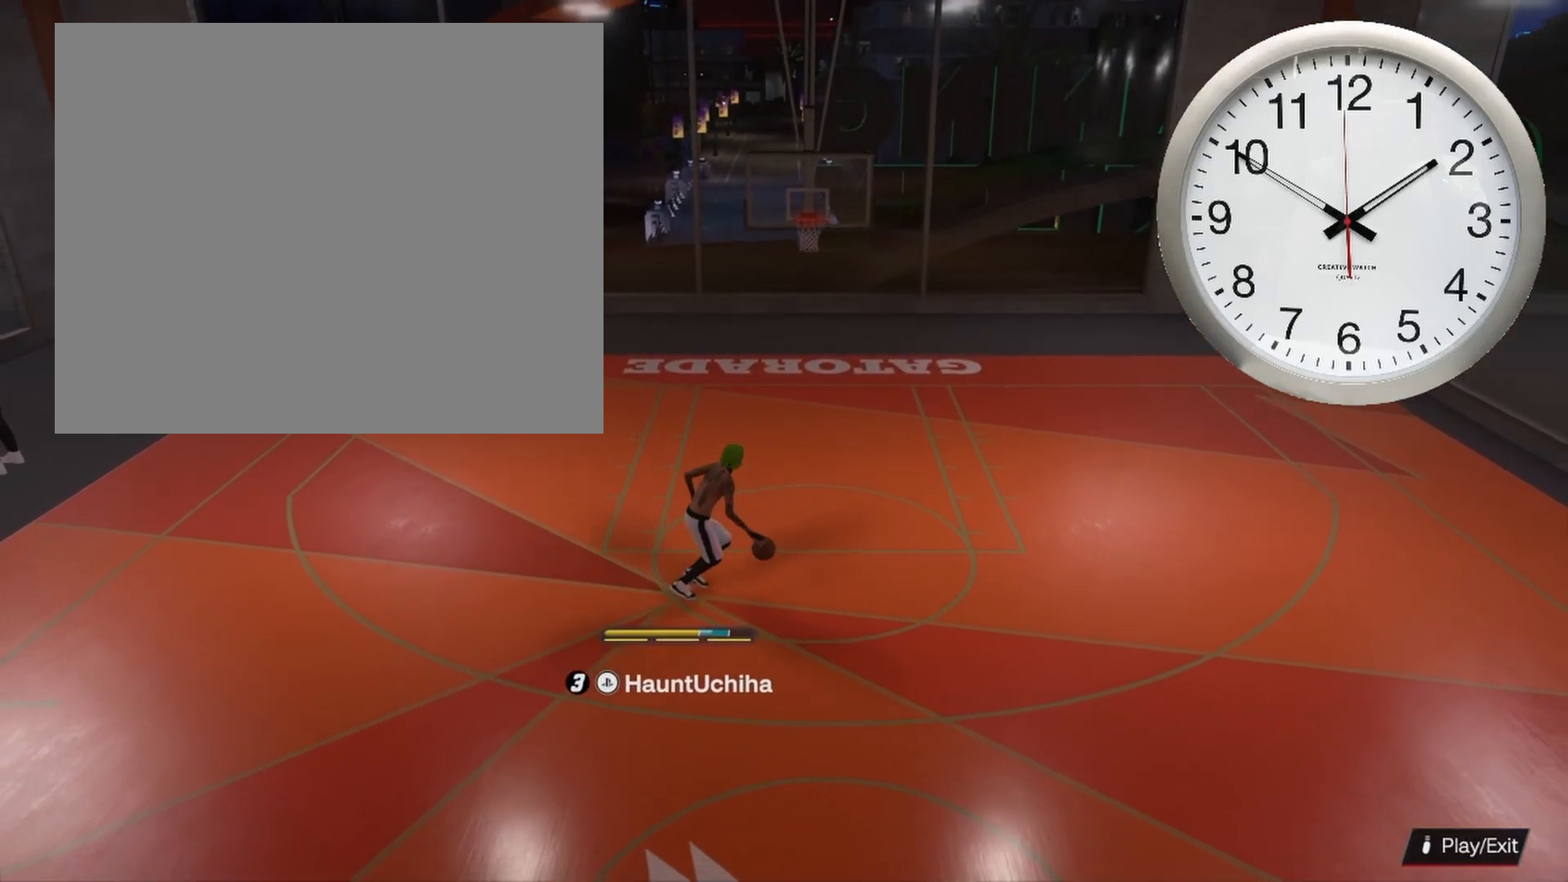
{"buttons": [], "left_stick": "down-right", "right_stick": "center", "events": []}
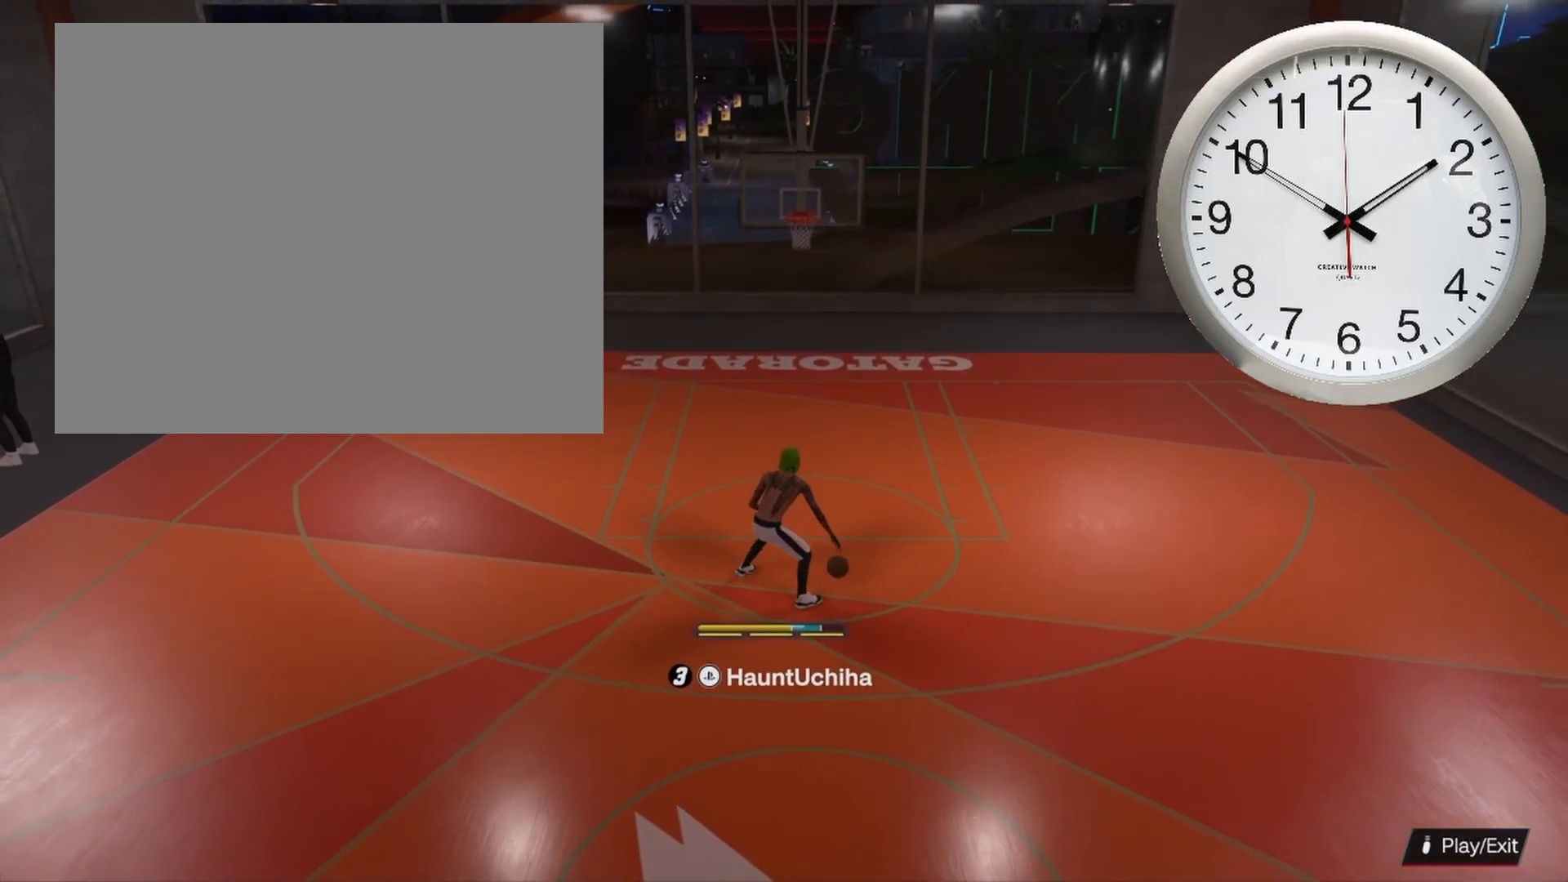
{"buttons": [], "left_stick": "down-right", "right_stick": "center", "events": []}
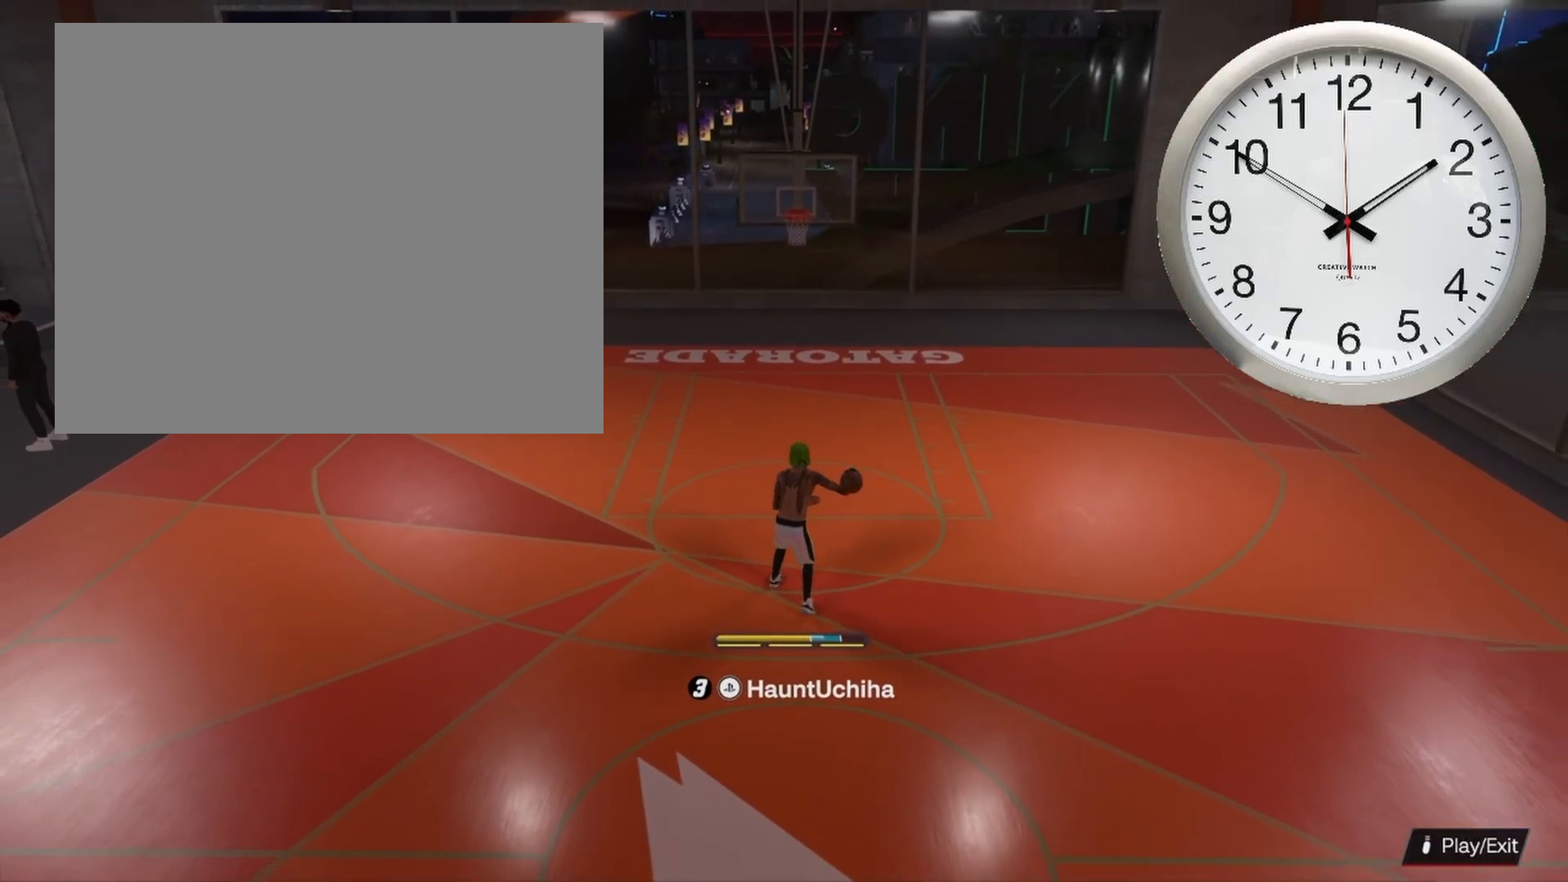
{"buttons": [], "left_stick": "center", "right_stick": "center", "events": [[383, "left_stick", "center"]]}
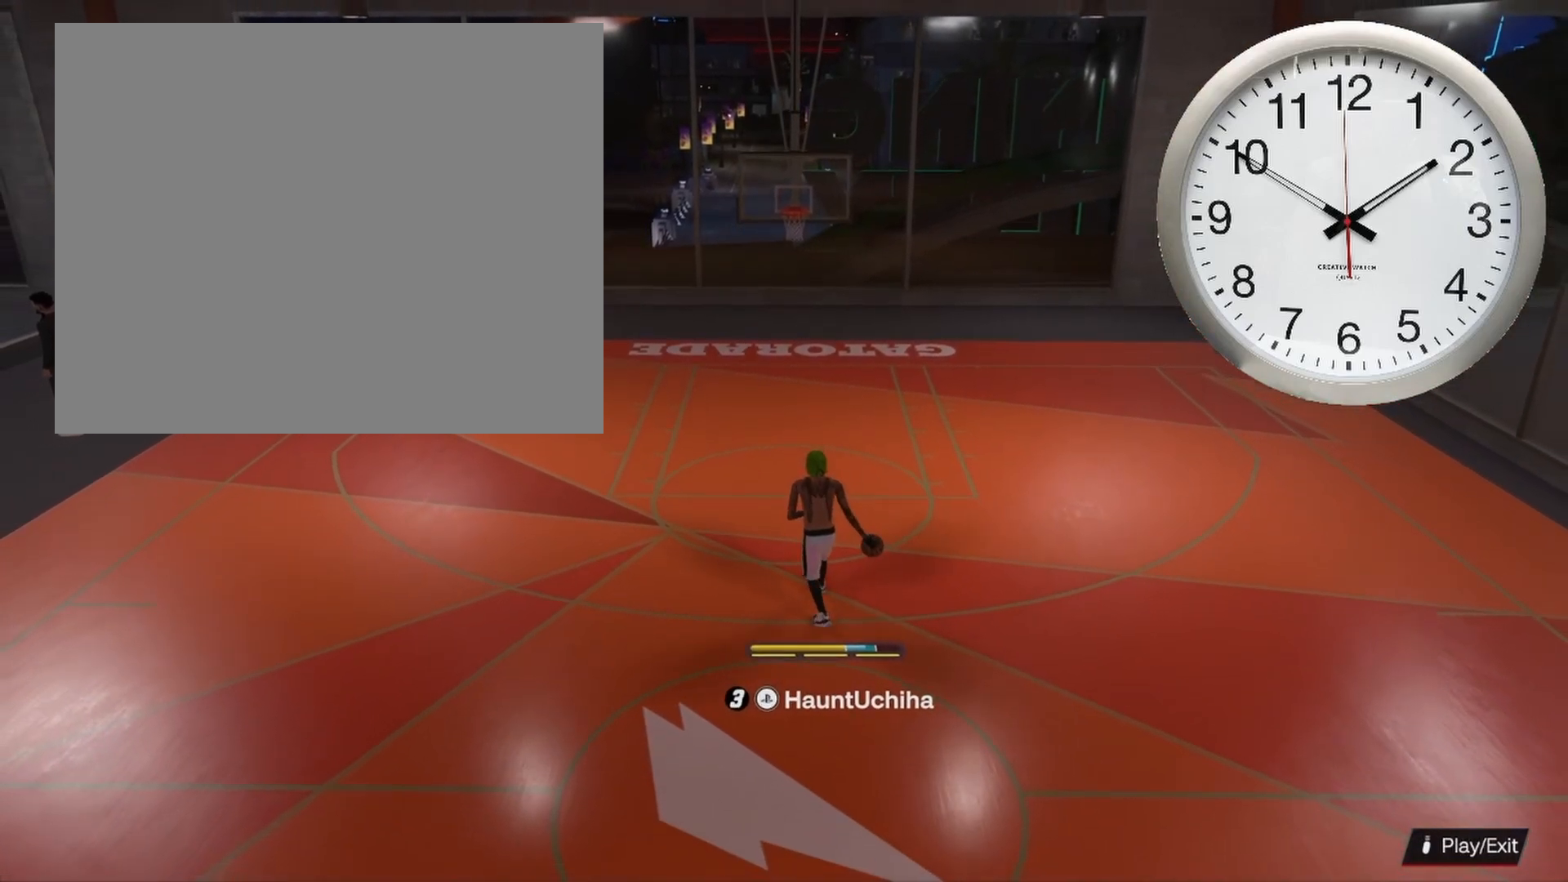
{"buttons": [], "left_stick": "center", "right_stick": "center", "events": []}
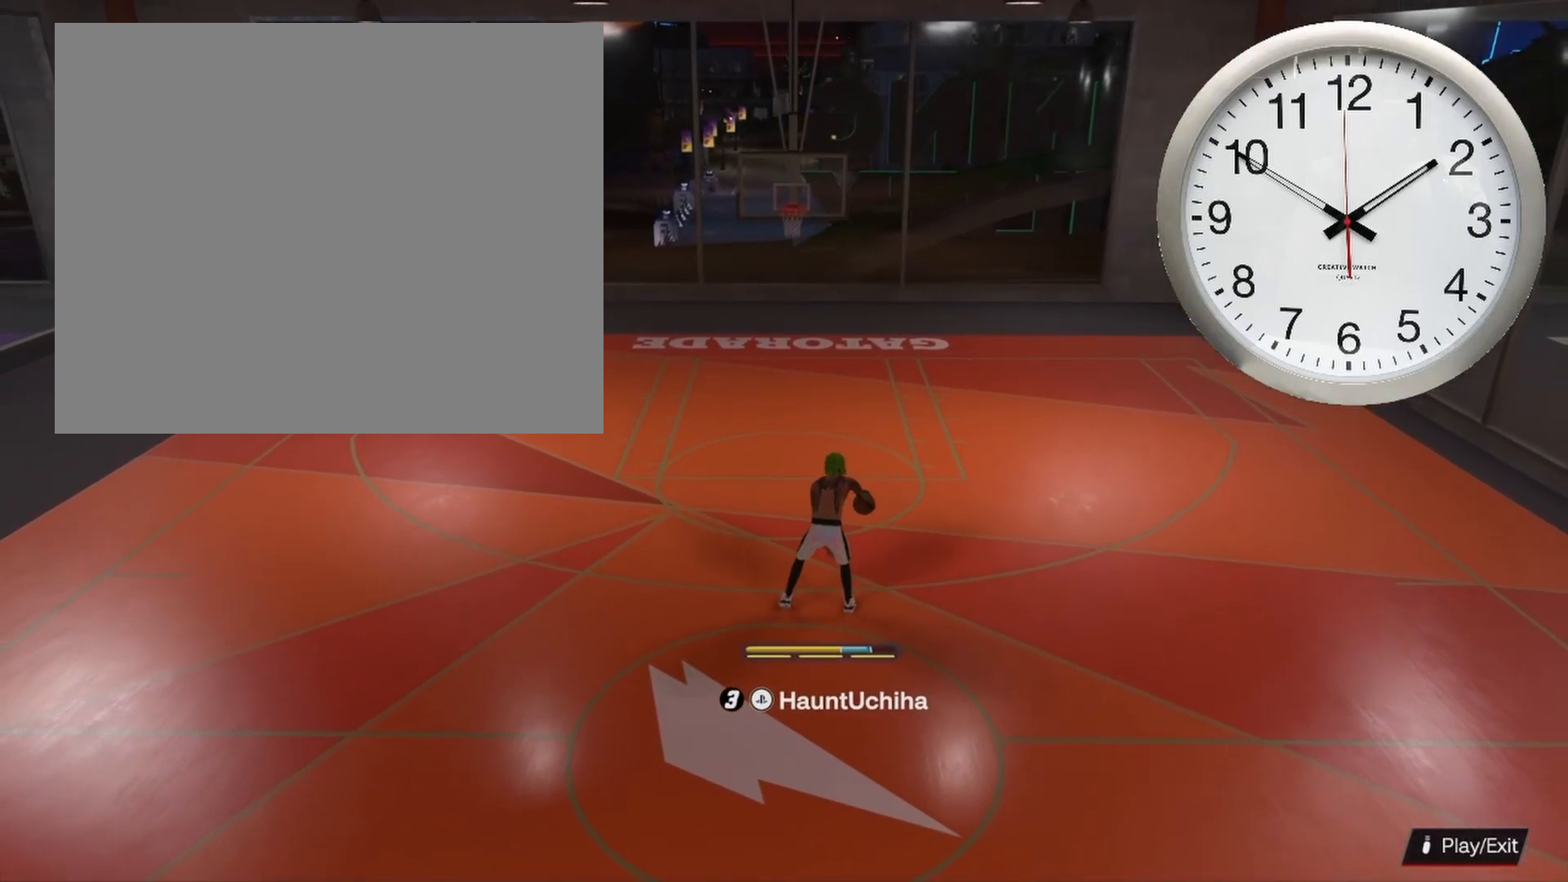
{"buttons": [], "left_stick": "center", "right_stick": "center", "events": []}
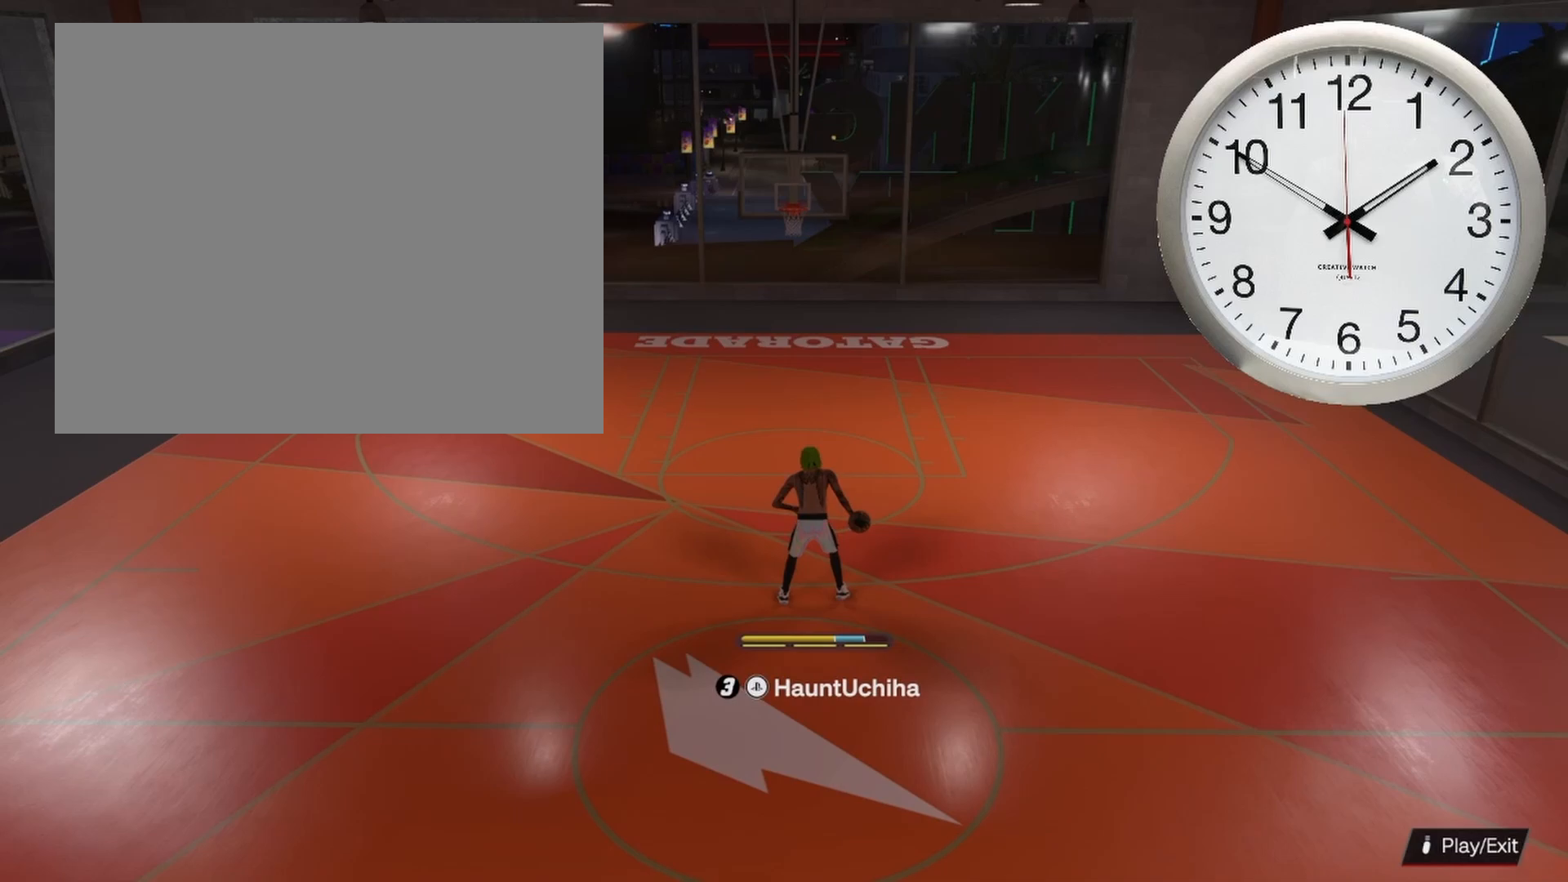
{"buttons": ["R2"], "left_stick": "center", "right_stick": "center", "events": [[267, "R2", "down"]]}
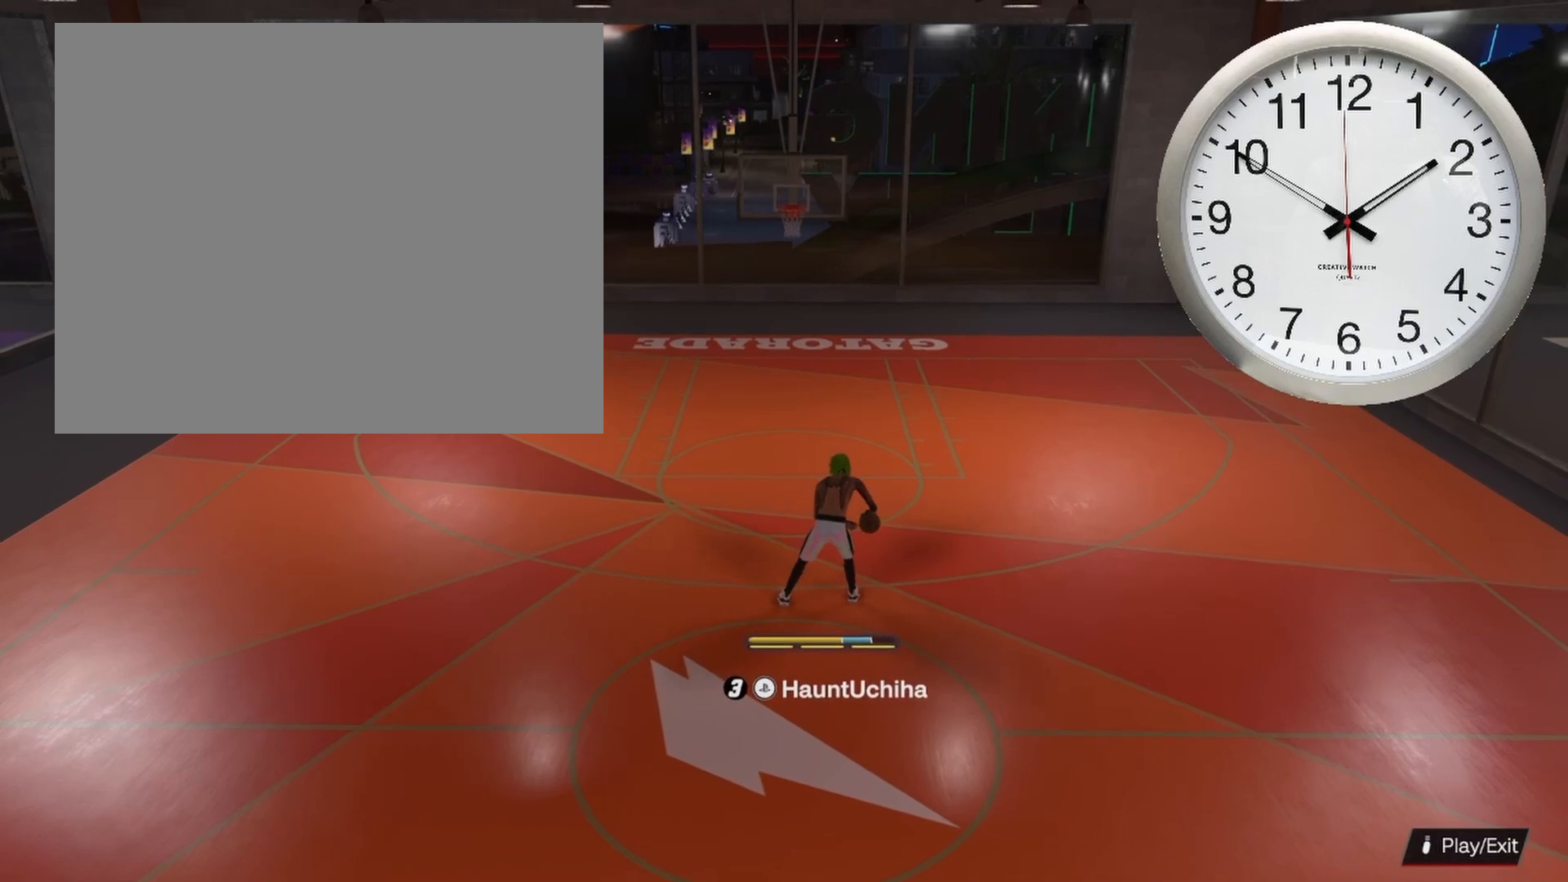
{"buttons": ["R2"], "left_stick": "center", "right_stick": "center", "events": []}